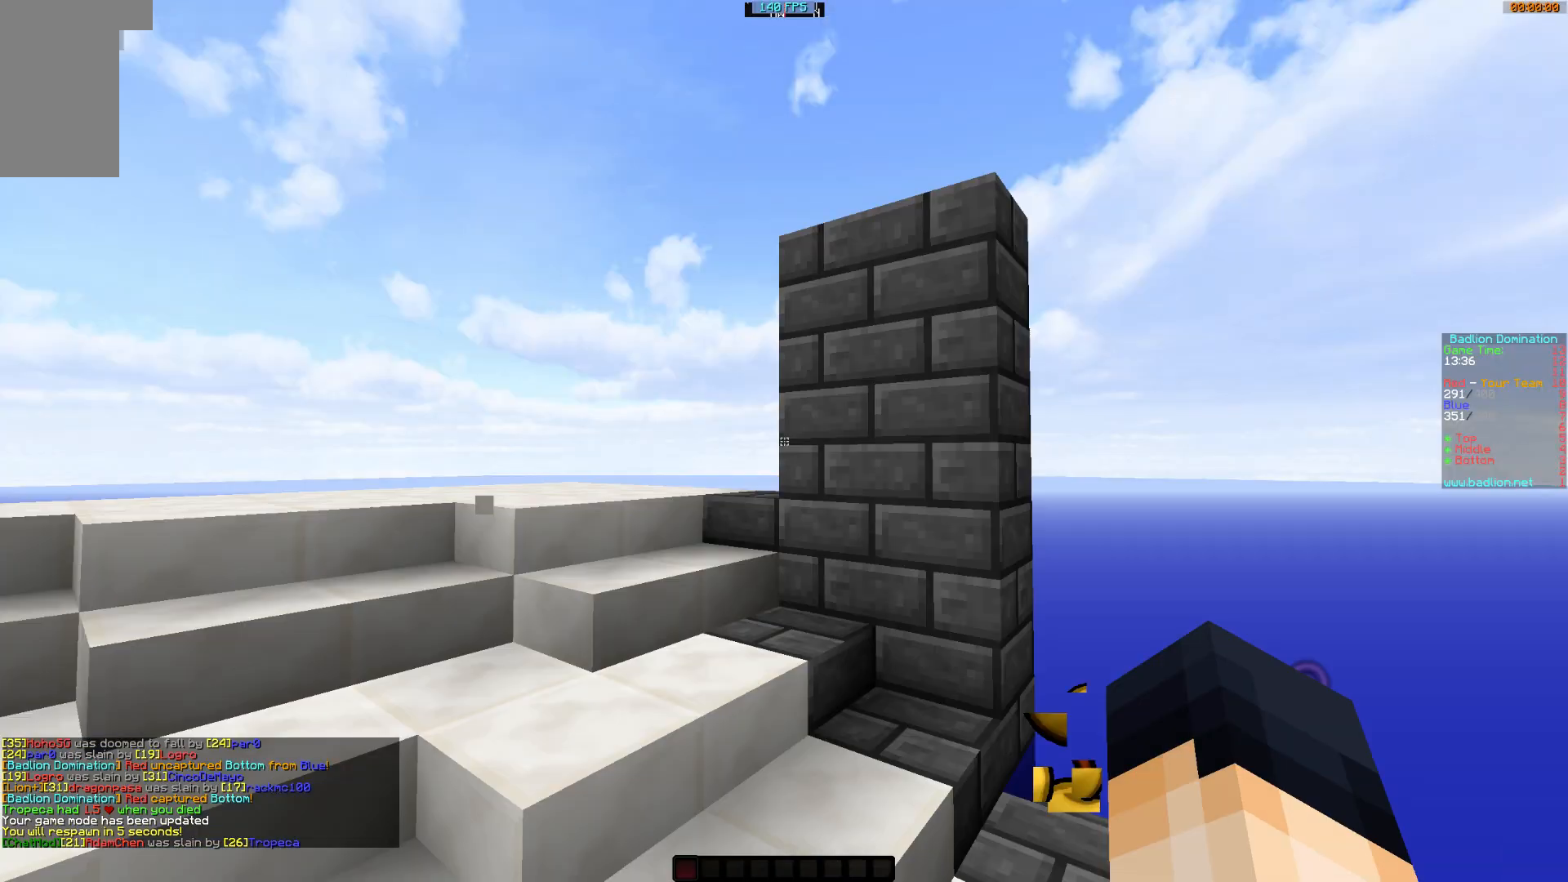
Gameplay with keyboard and mouse; each line is a JSON object with the keys and mouse buttons held at the frame after it. "events" lists presses ("down") and releases ("up") of "a", "d", "s", "w", "mouse_left" and "mouse_right" between this image and that frame as [ms after this image, input, new state], when the widget could be followed in between. "mouse_left", "mouse_right" = the "left", "right" buttons of the "mouse" list. No other keys are recorded. Fast repeated clicks can show as one long hold. Mouse movement is not recorded.
{"keys": ["w"], "mouse": ["left"], "events": []}
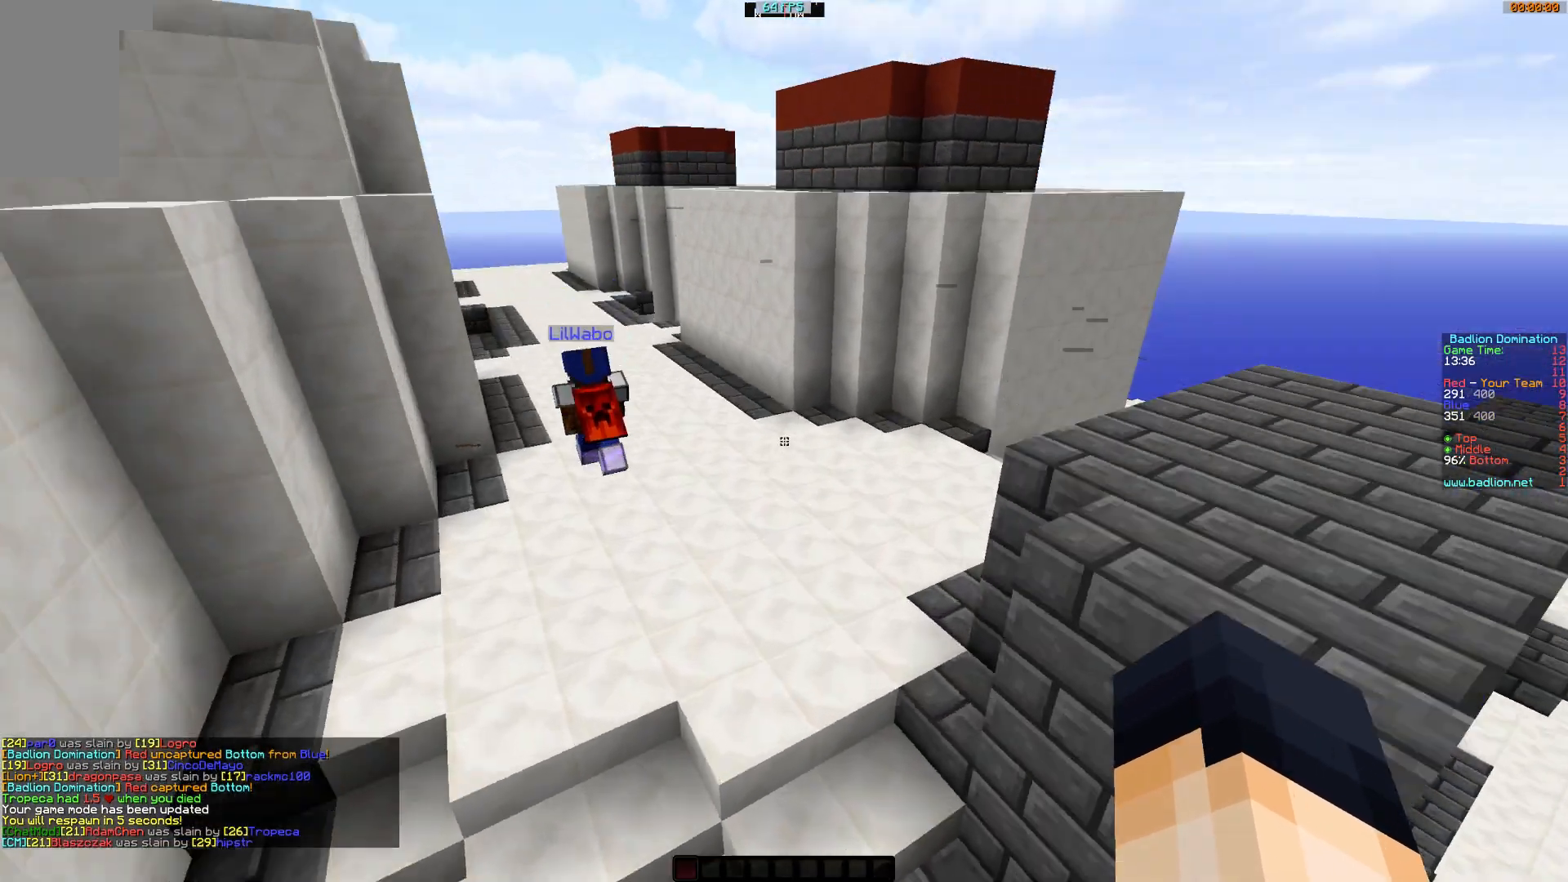
{"keys": ["d"], "mouse": ["left"], "events": [[83, "w", "up"], [434, "d", "down"]]}
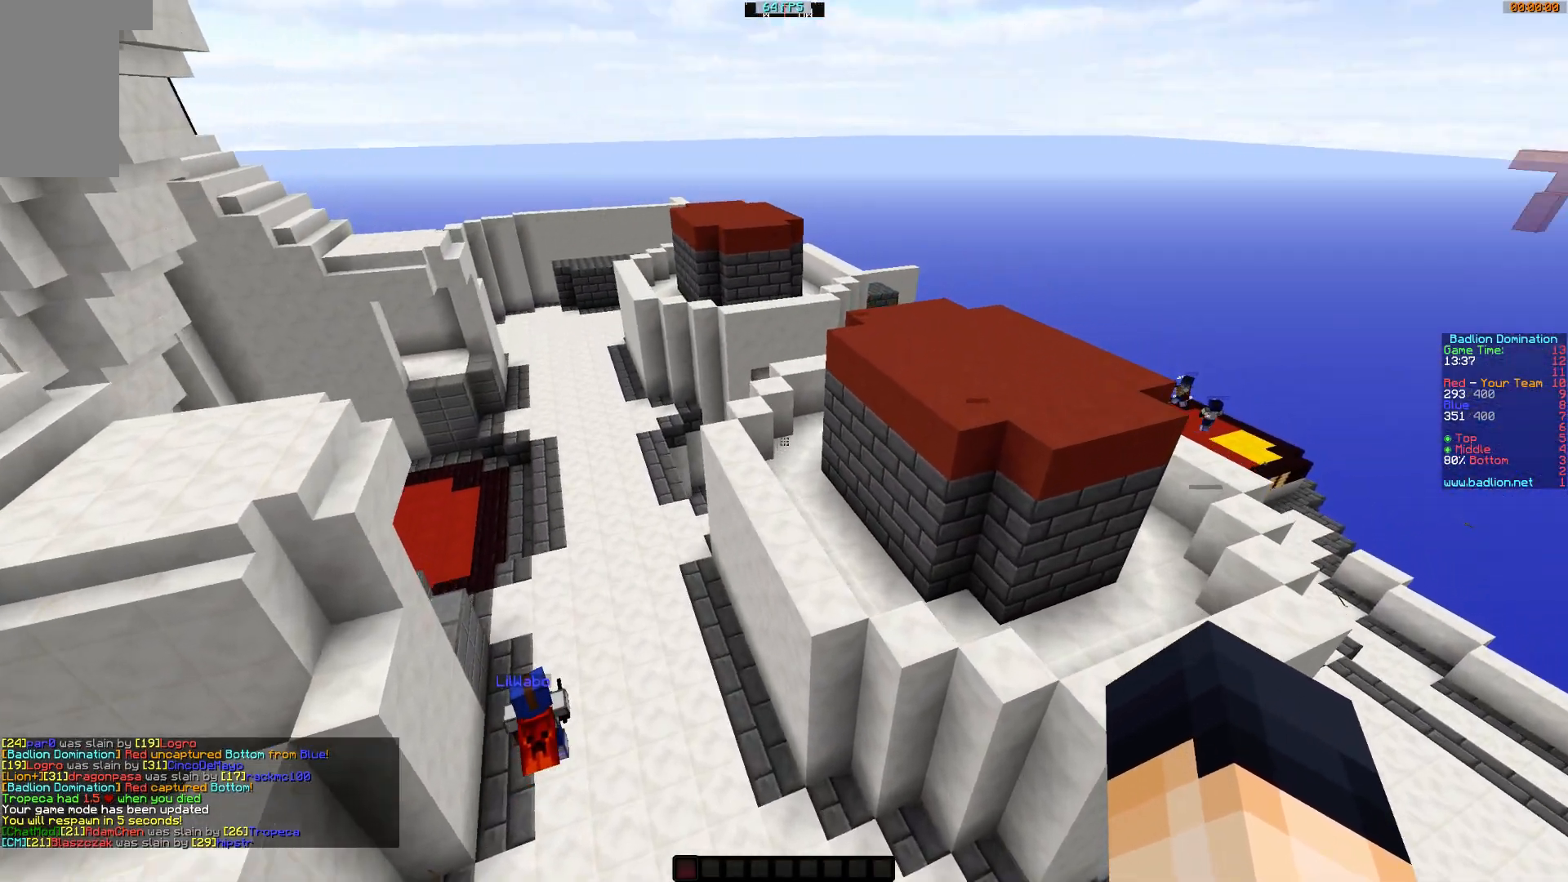
{"keys": ["d", "w"], "mouse": [], "events": [[134, "w", "down"], [284, "mouse_left", "up"], [384, "mouse_left", "down"], [484, "mouse_left", "up"]]}
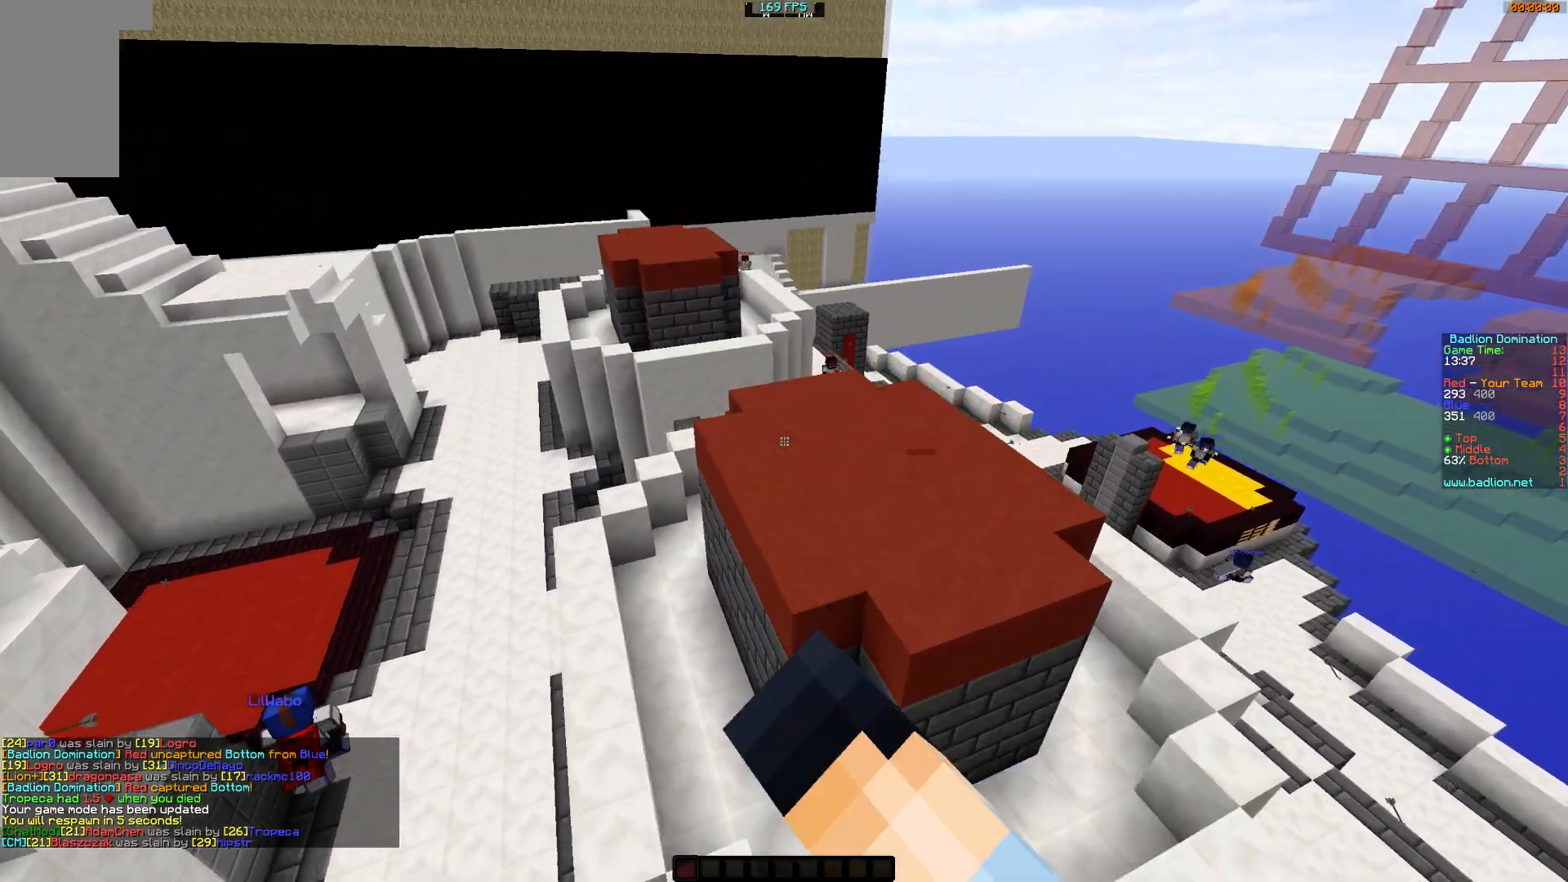
{"keys": ["d"], "mouse": ["left"], "events": [[33, "mouse_left", "down"], [183, "mouse_left", "up"], [233, "mouse_left", "down"], [233, "w", "up"], [334, "mouse_left", "up"], [434, "mouse_left", "down"]]}
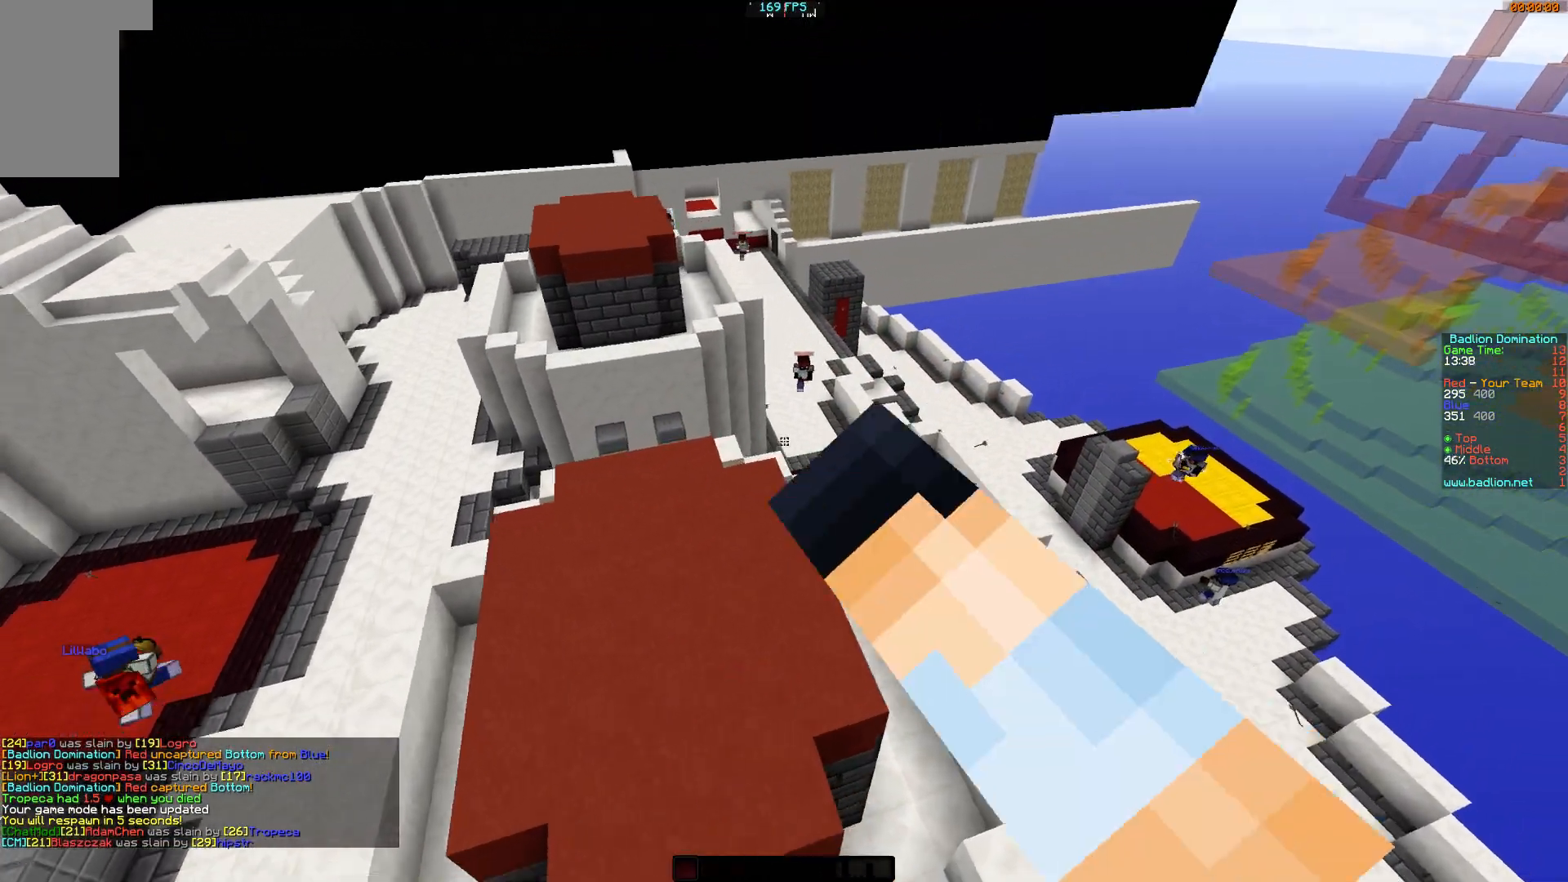
{"keys": ["w"], "mouse": [], "events": [[34, "d", "up"], [34, "mouse_left", "up"], [284, "w", "down"], [384, "mouse_left", "down"], [434, "mouse_left", "up"]]}
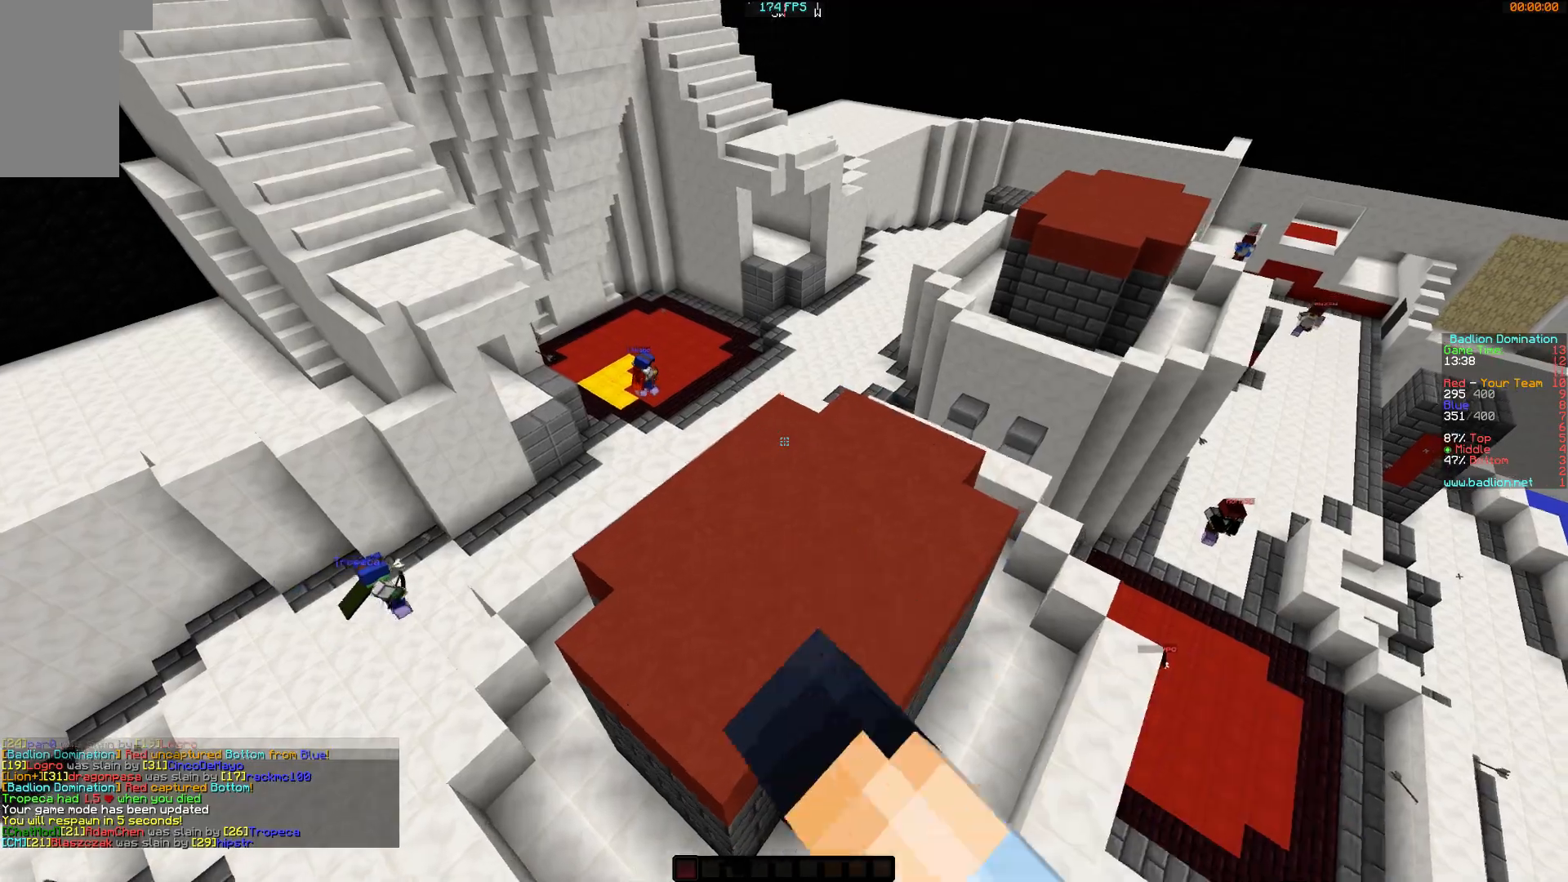
{"keys": ["w"], "mouse": [], "events": [[233, "mouse_left", "down"], [333, "mouse_left", "up"], [384, "mouse_left", "down"], [484, "mouse_left", "up"]]}
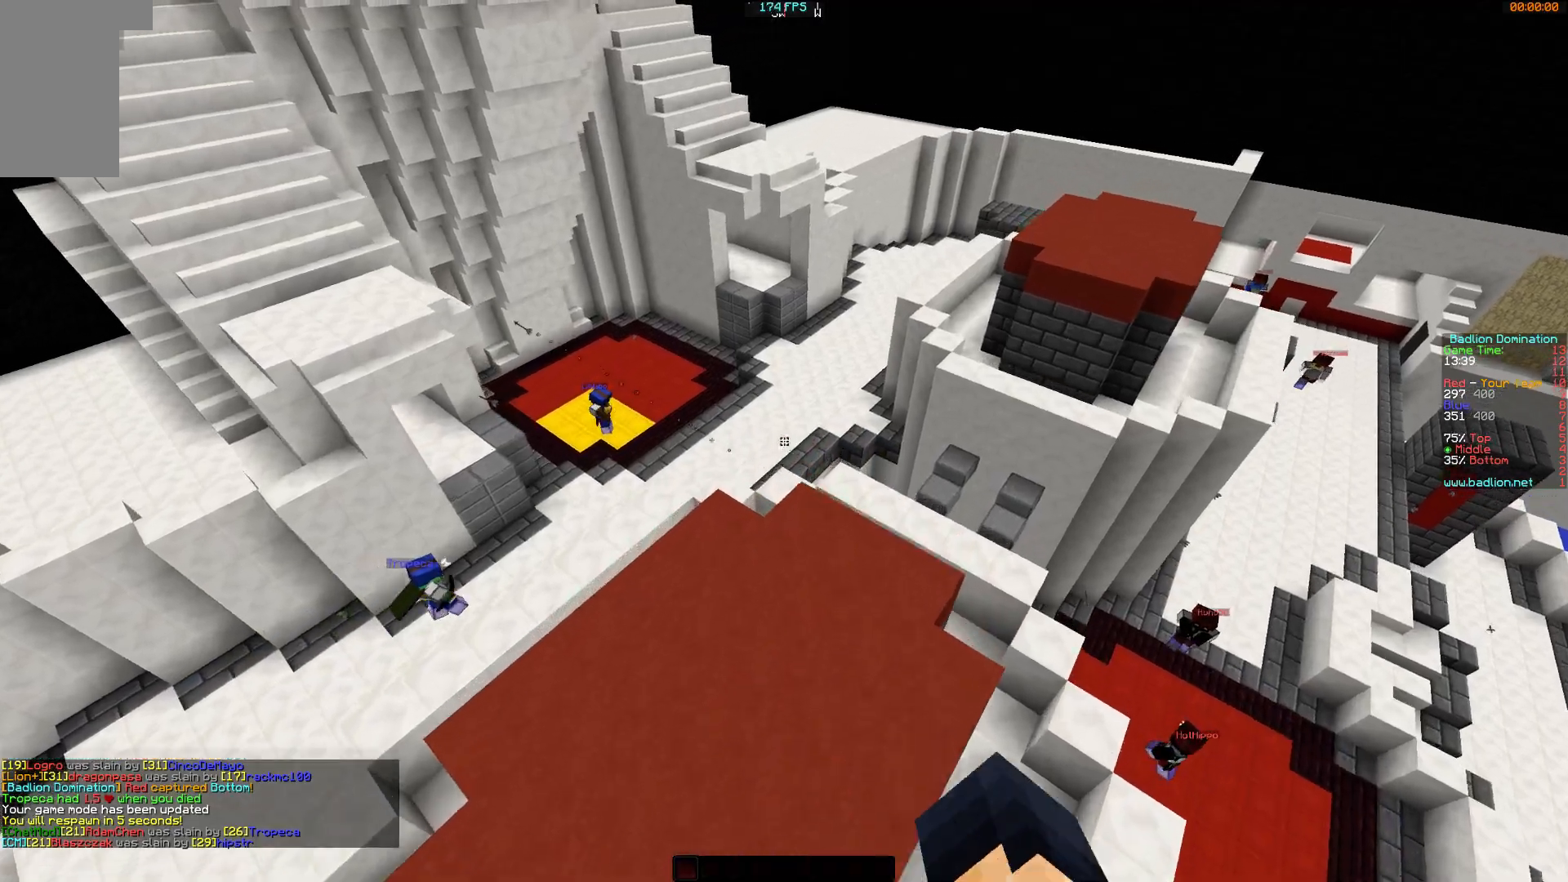
{"keys": ["w"], "mouse": ["left"], "events": [[84, "mouse_left", "down"], [184, "mouse_left", "up"], [234, "mouse_left", "down"], [384, "mouse_left", "up"], [434, "mouse_left", "down"]]}
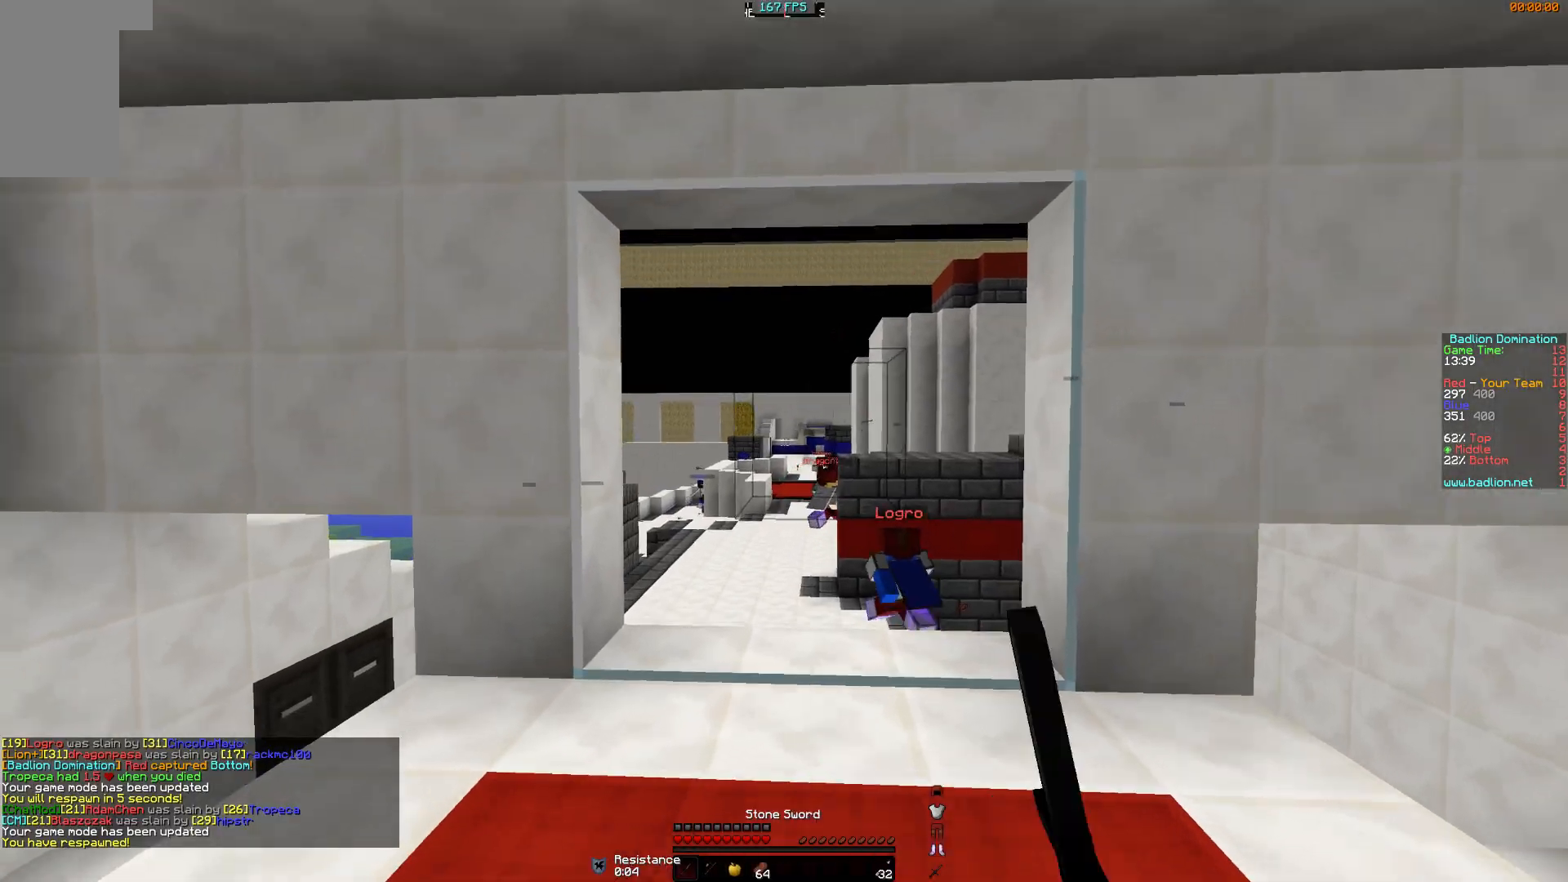
{"keys": ["a", "w"], "mouse": [], "events": [[33, "mouse_left", "up"], [133, "a", "down"]]}
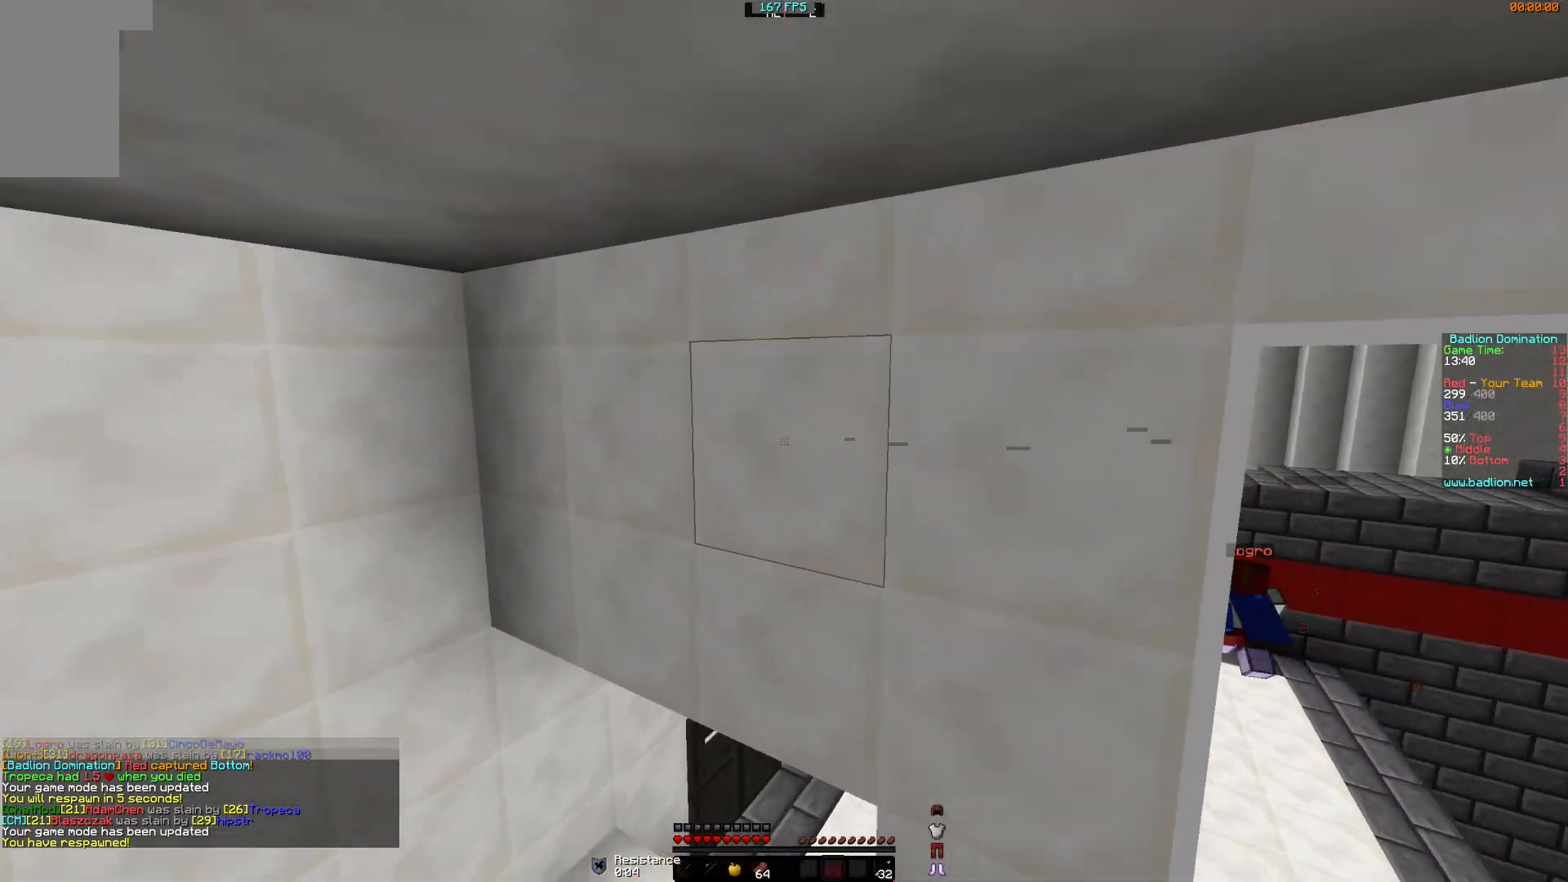
{"keys": ["w"], "mouse": [], "events": [[34, "a", "up"]]}
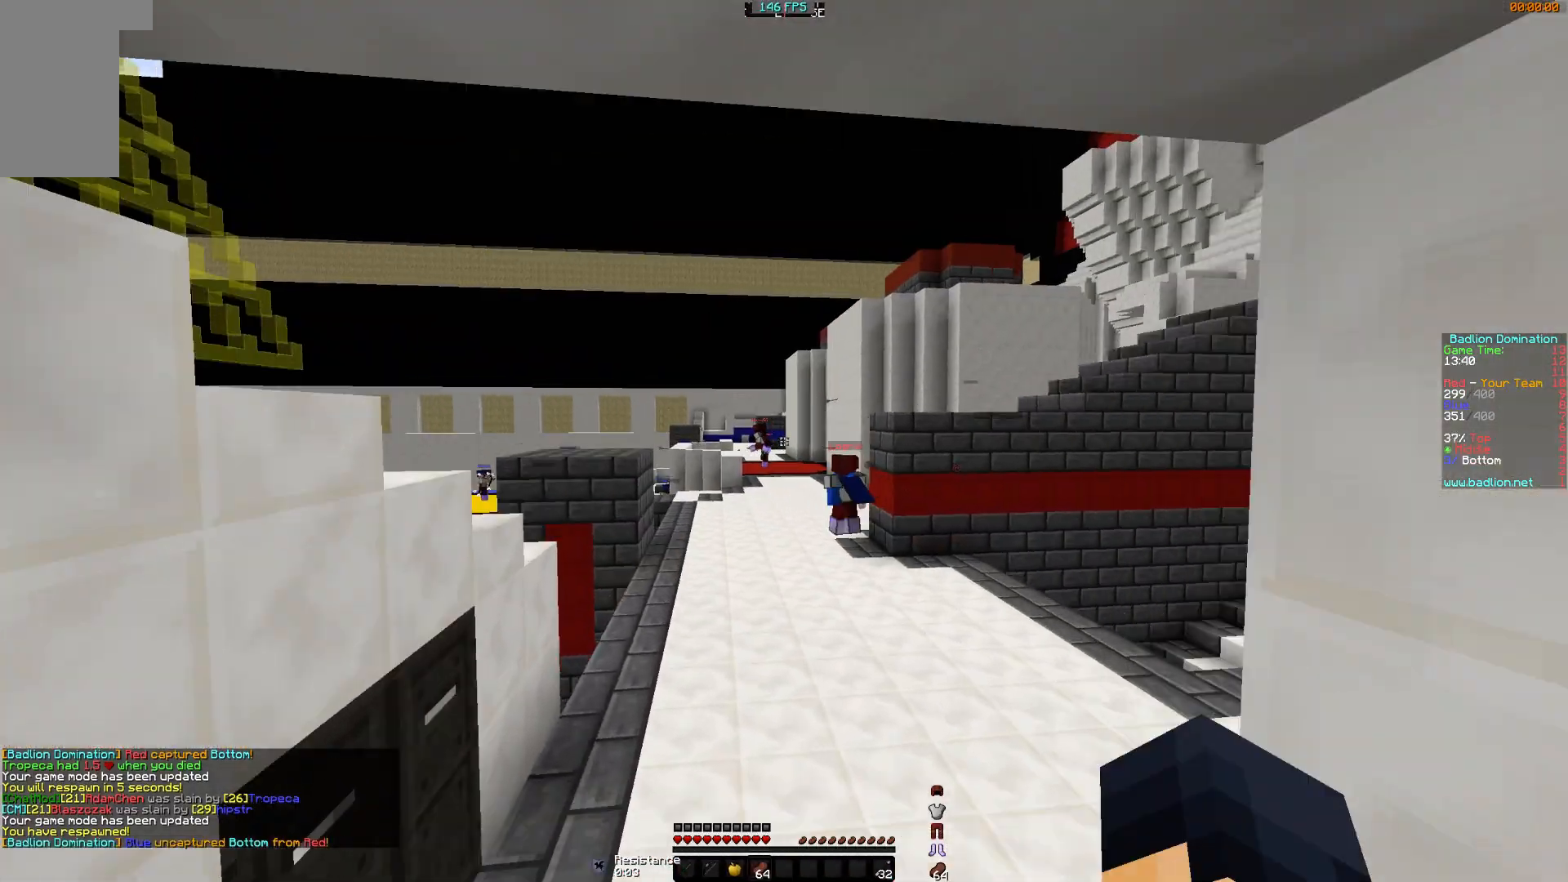
{"keys": ["w"], "mouse": [], "events": []}
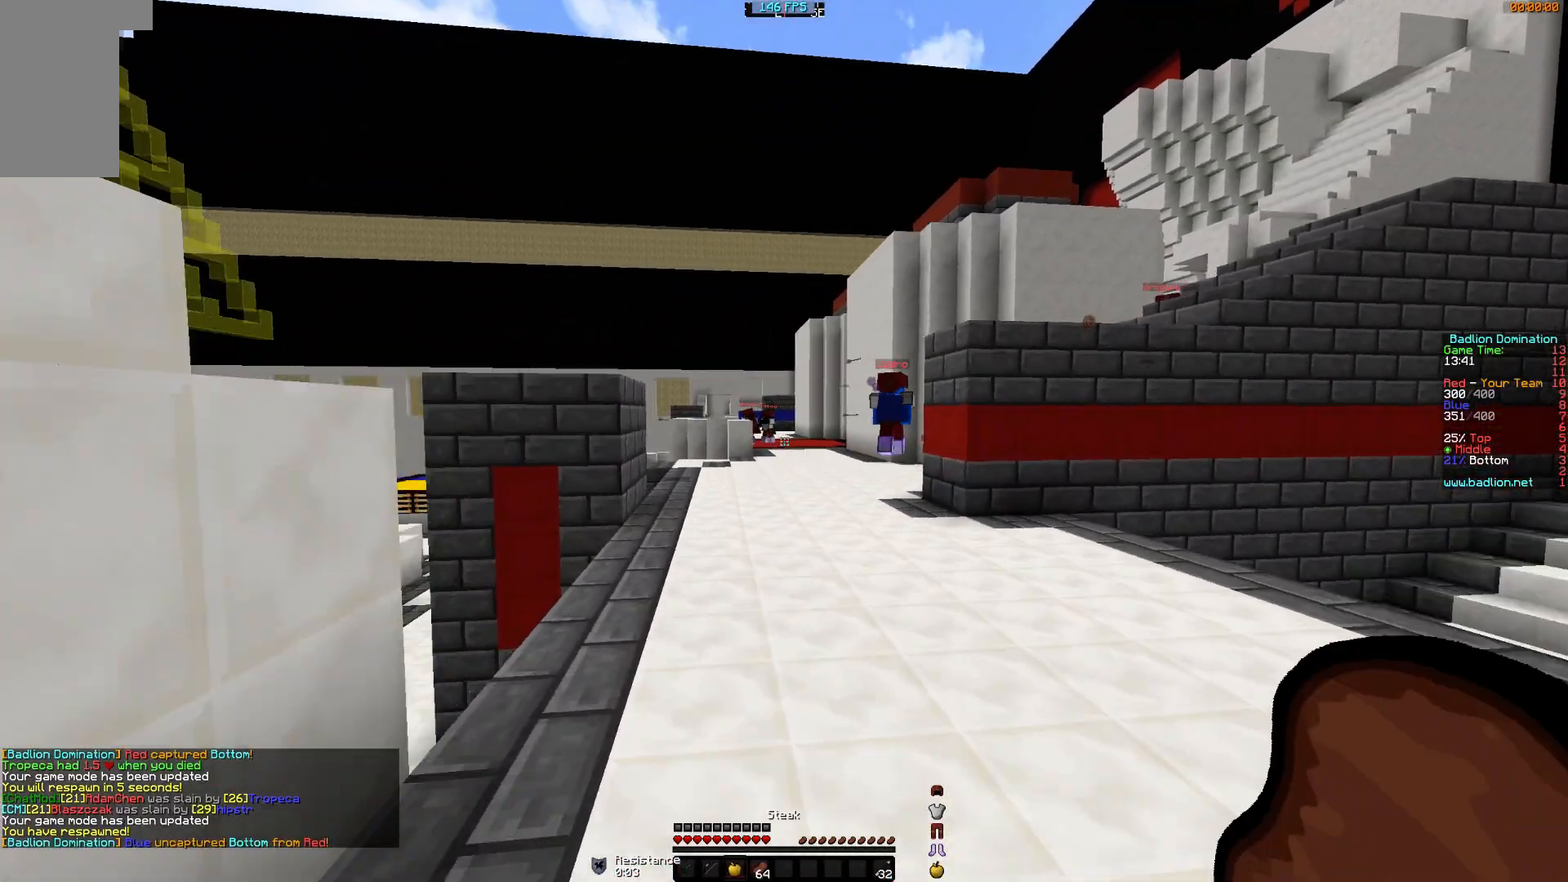
{"keys": ["w"], "mouse": [], "events": []}
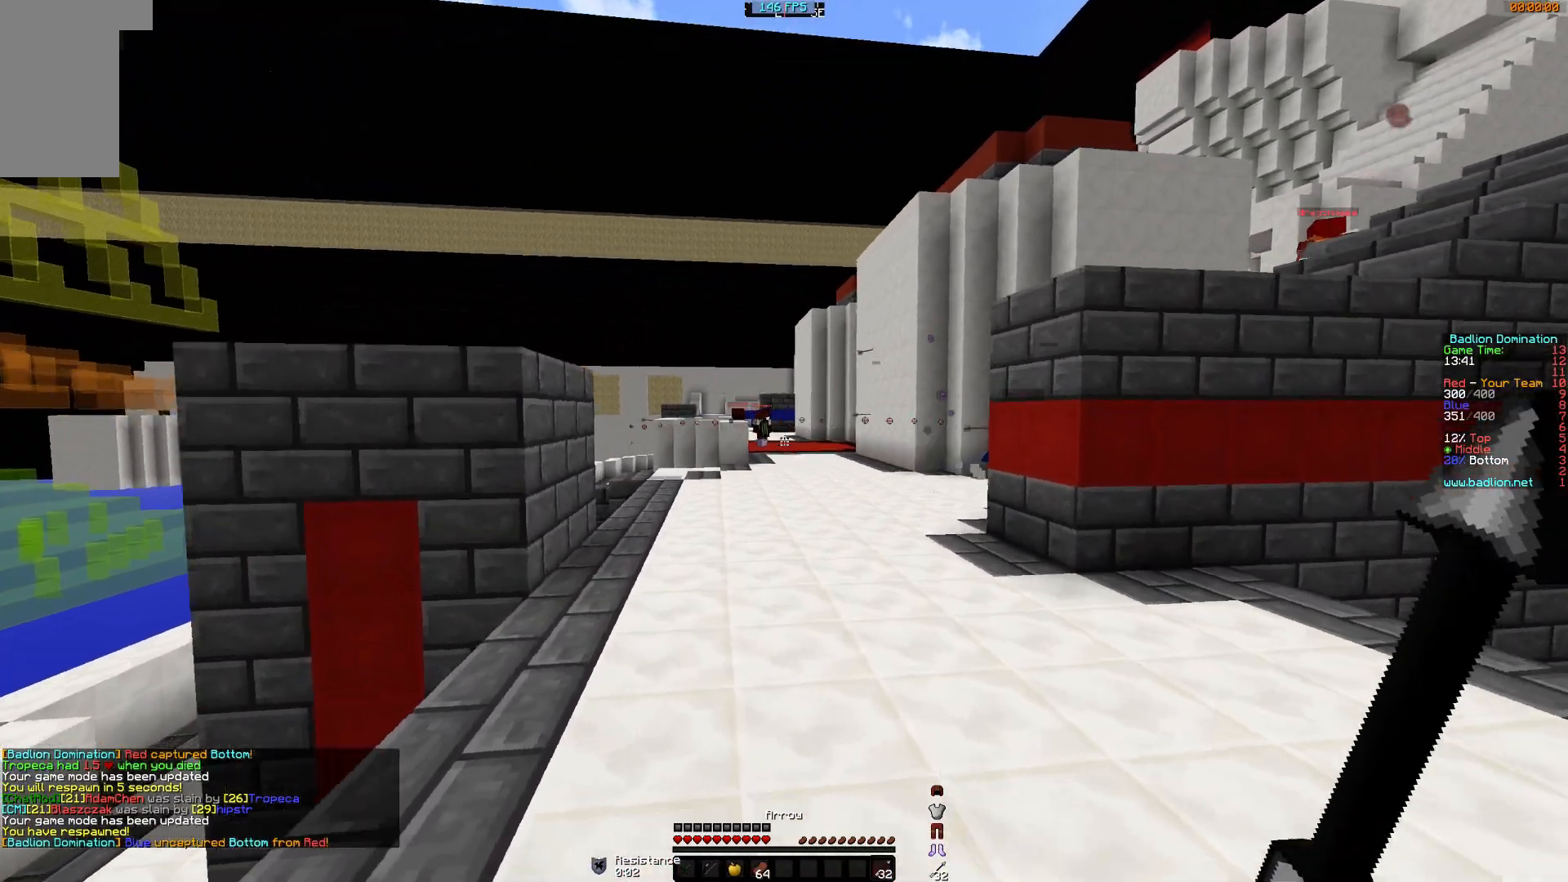
{"keys": ["w"], "mouse": [], "events": []}
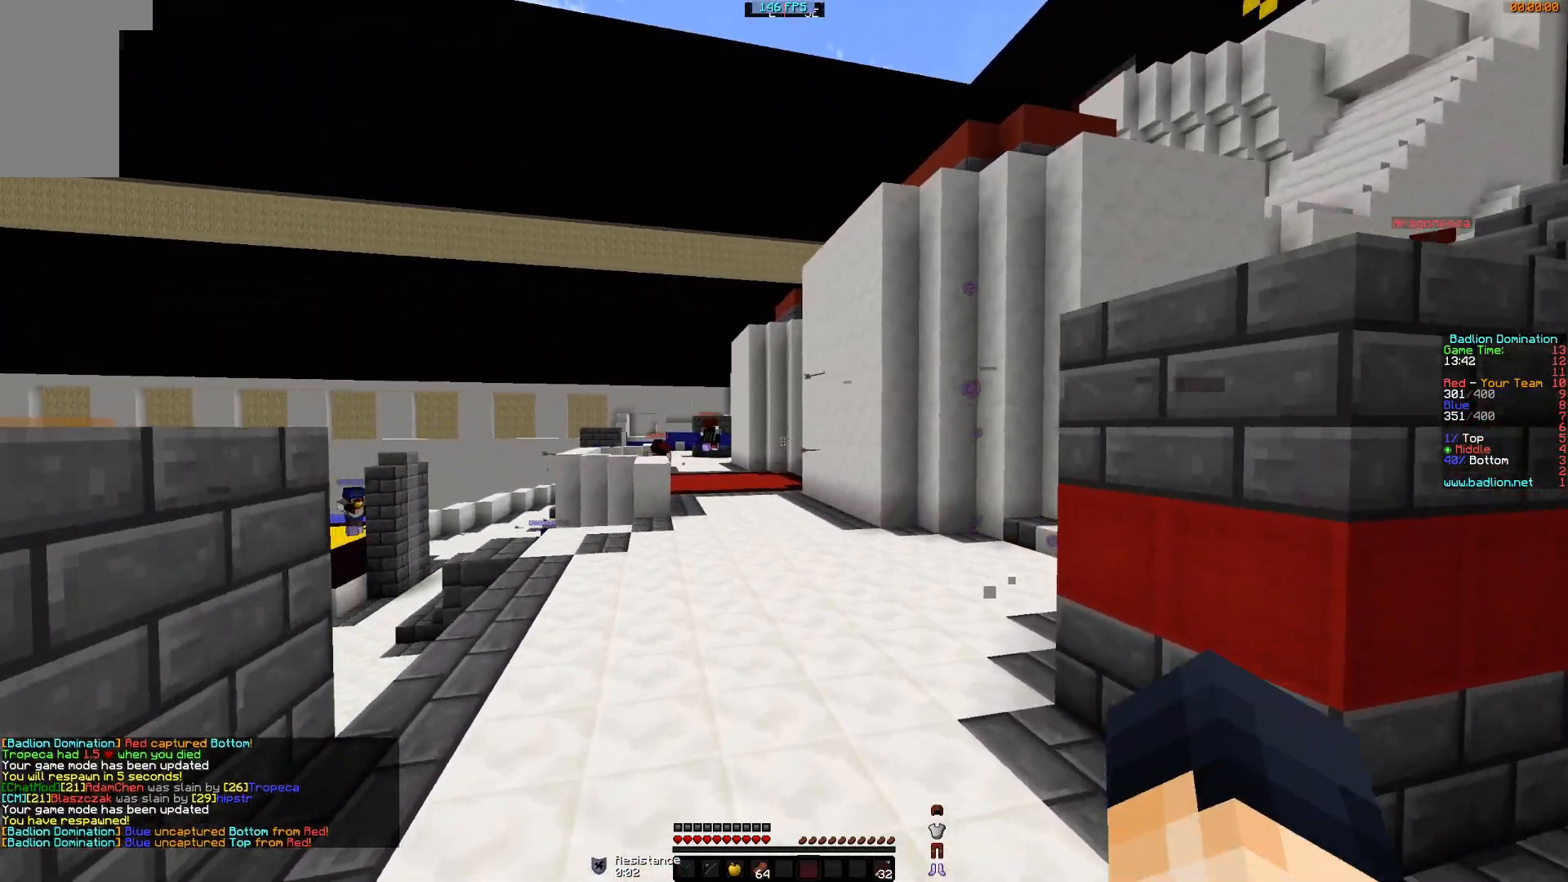
{"keys": ["w"], "mouse": [], "events": [[34, "d", "down"], [334, "d", "up"]]}
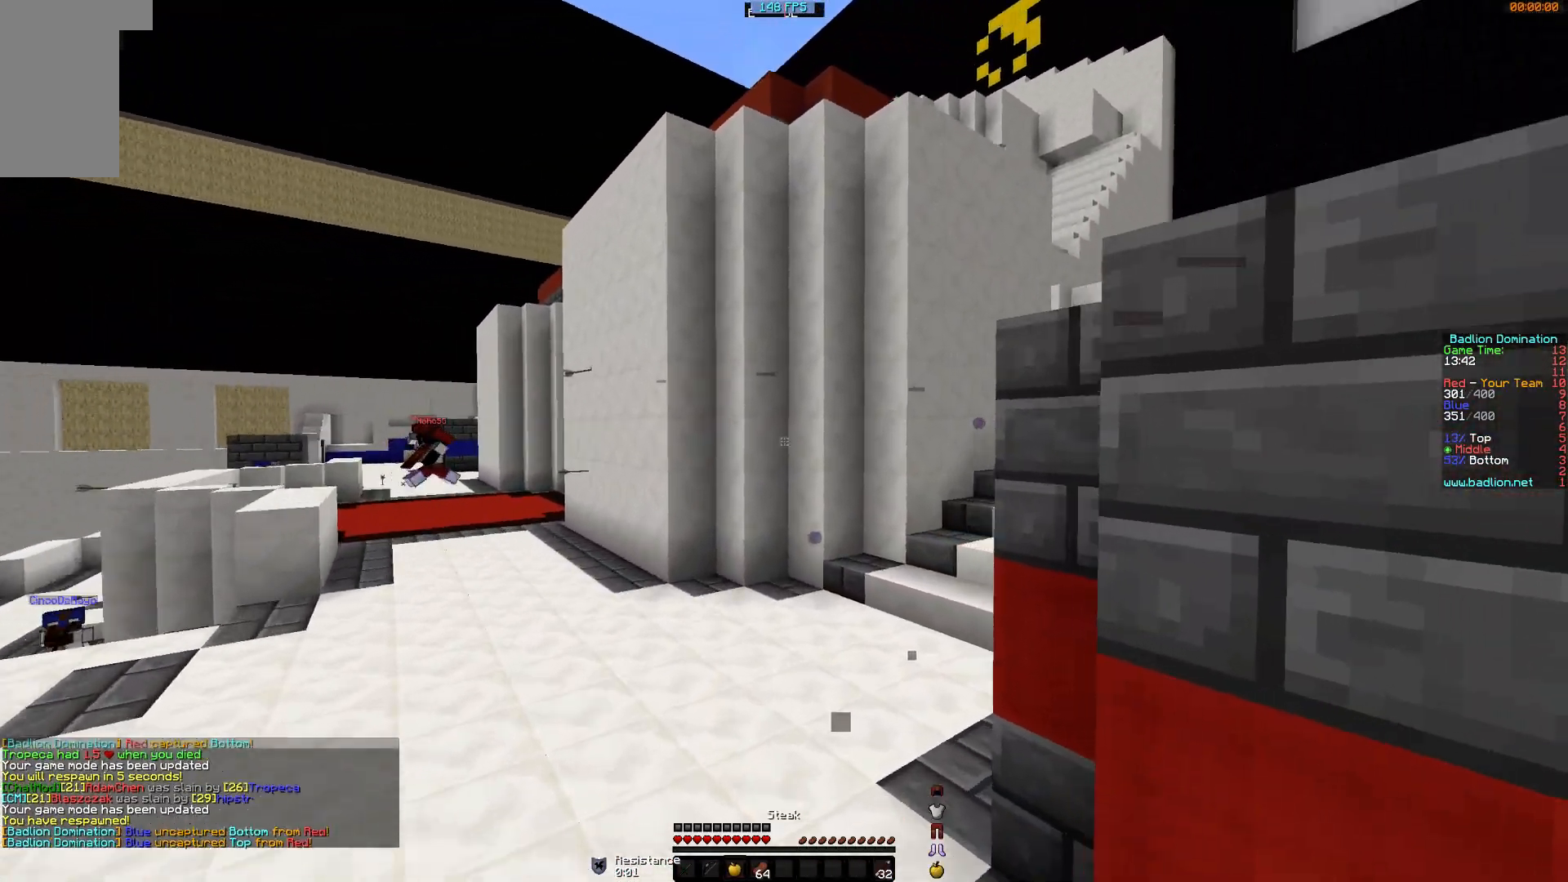
{"keys": ["w"], "mouse": [], "events": []}
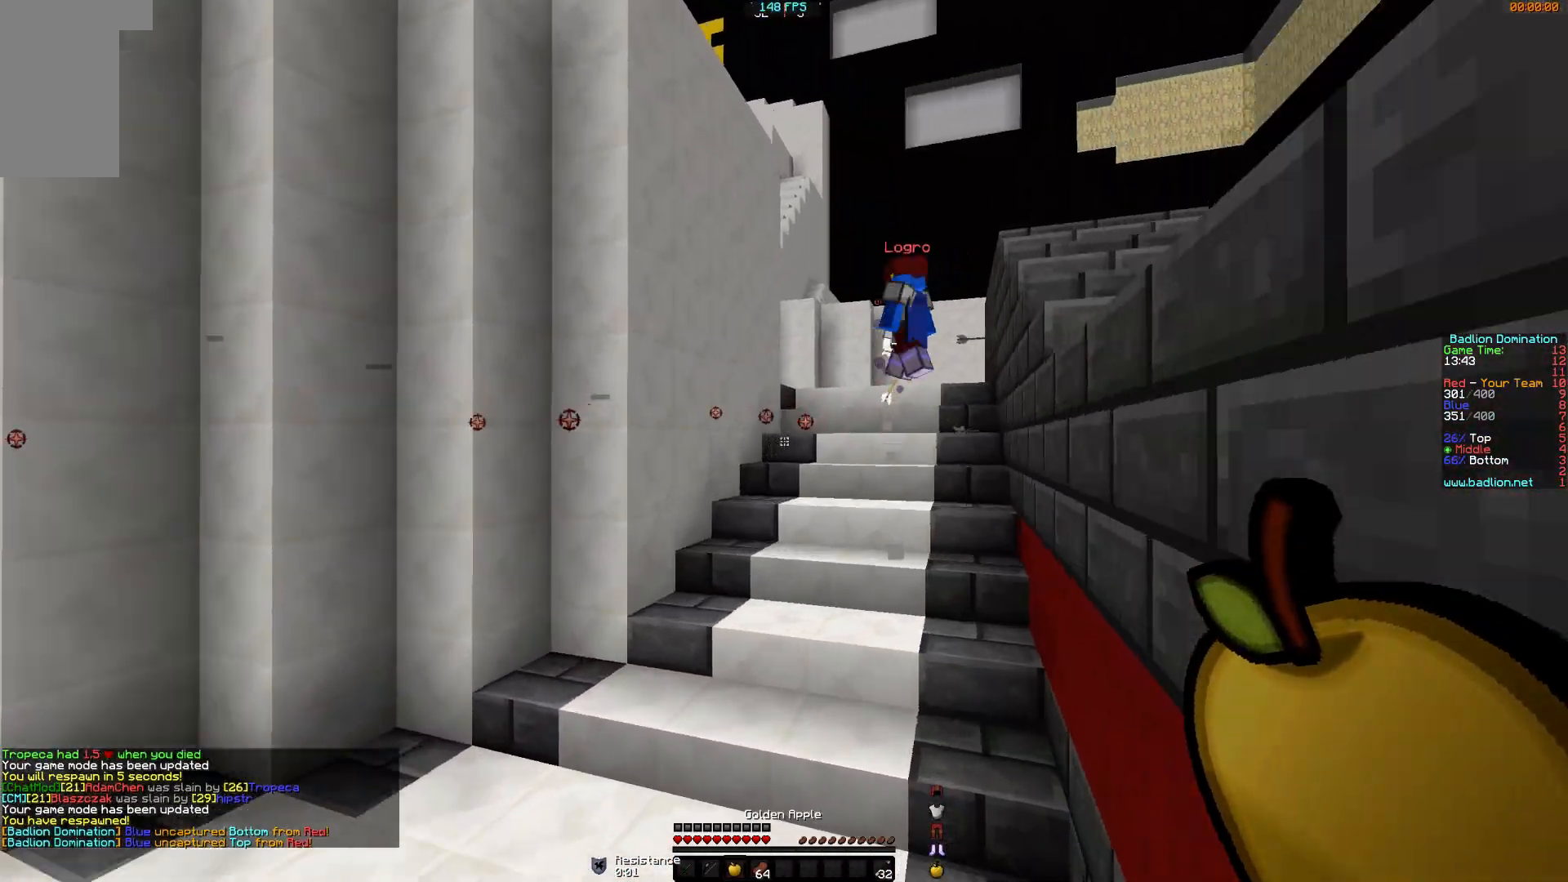
{"keys": ["w"], "mouse": [], "events": []}
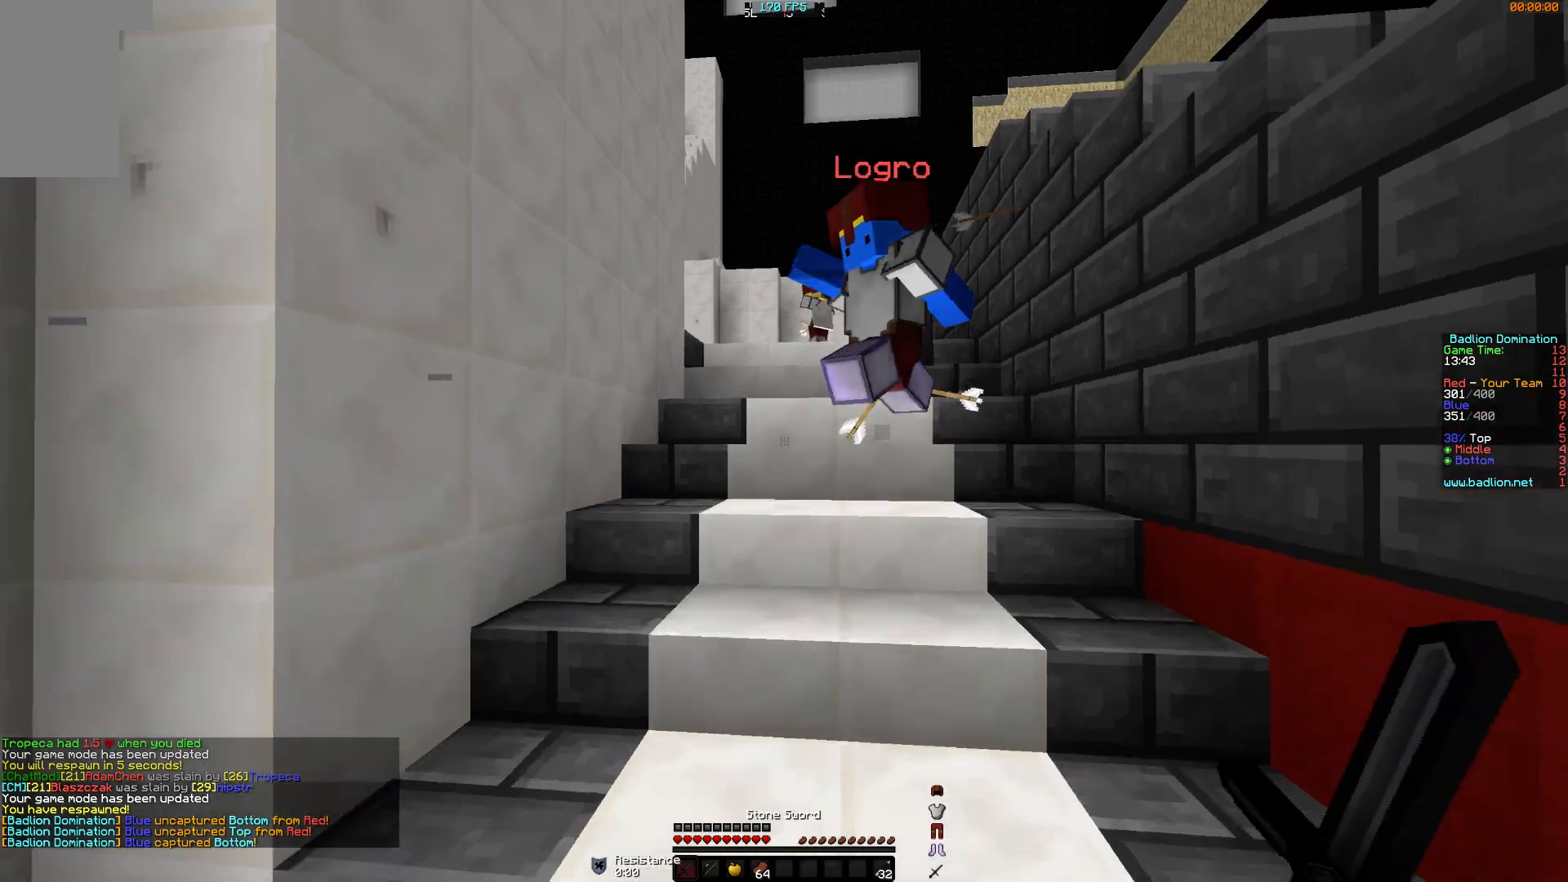
{"keys": ["w"], "mouse": [], "events": []}
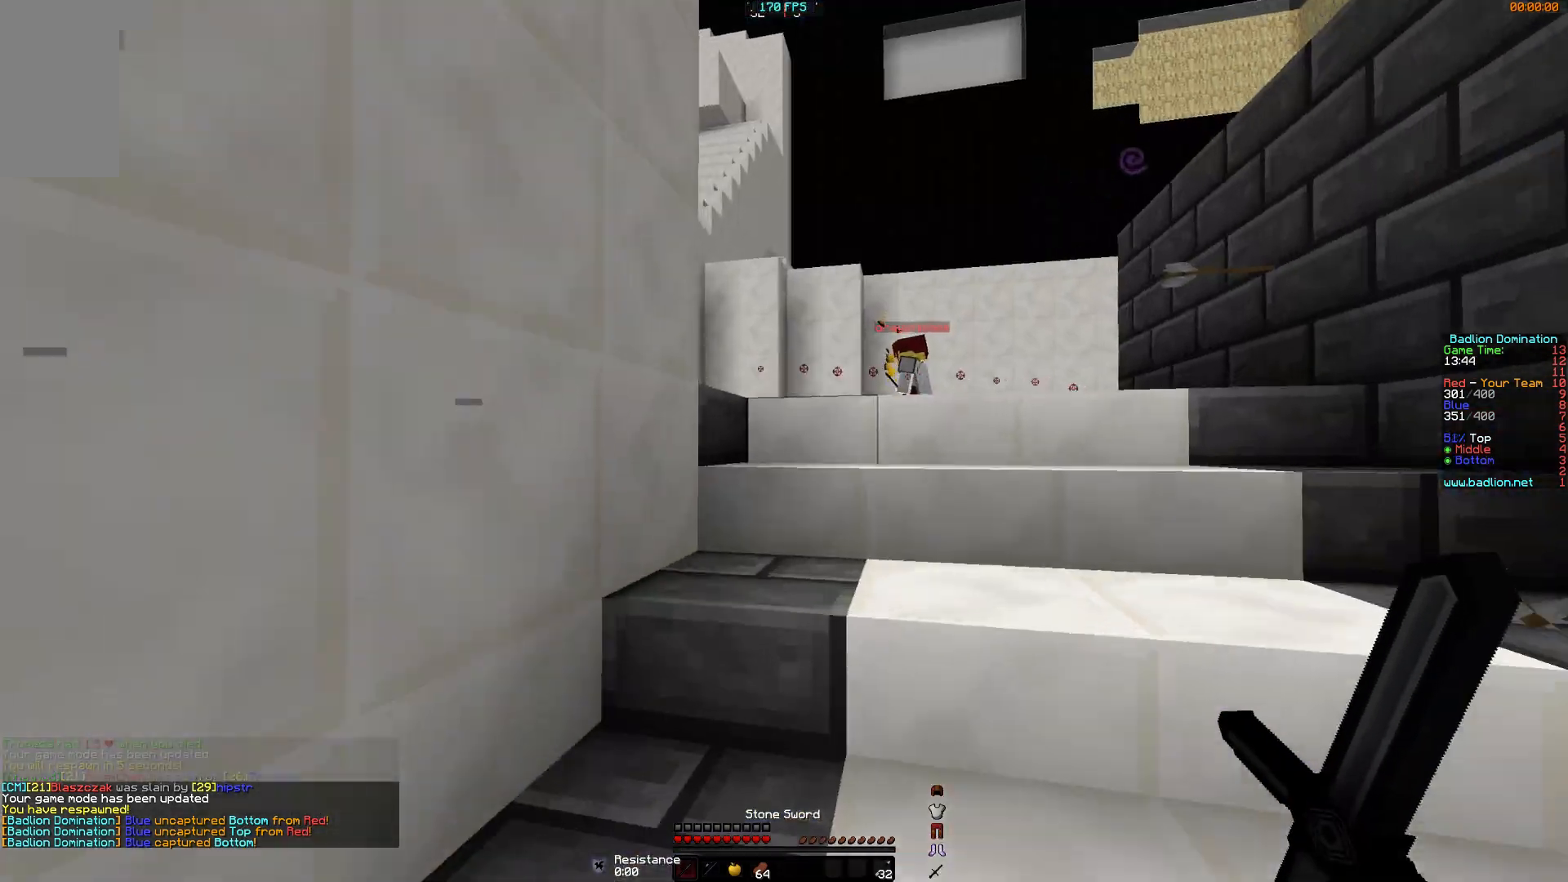
{"keys": ["w"], "mouse": [], "events": []}
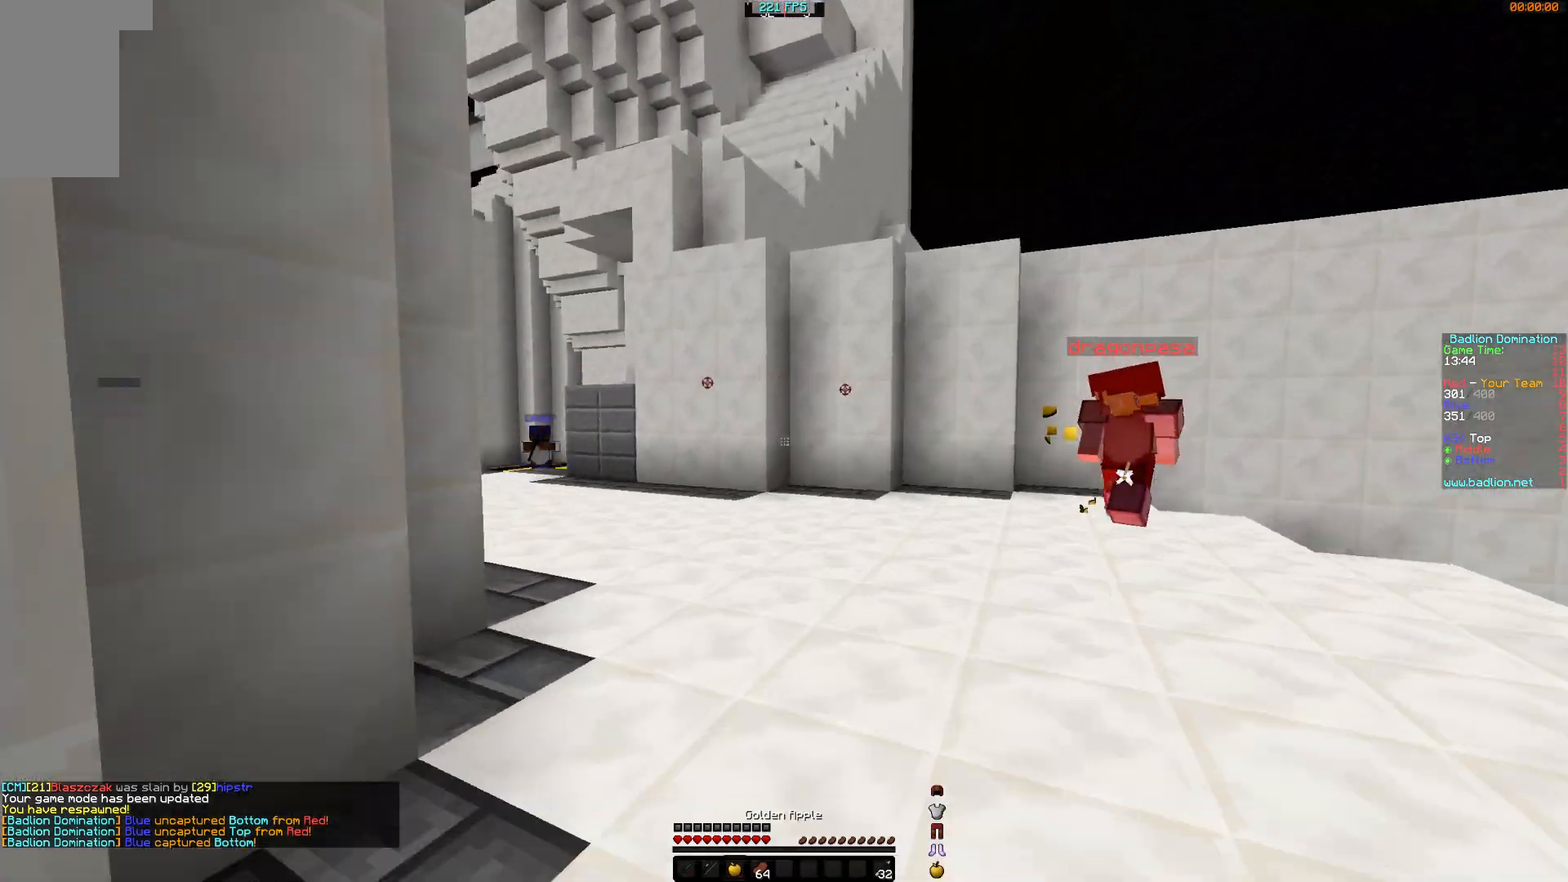
{"keys": ["a", "w"], "mouse": ["left", "right"], "events": [[233, "a", "down"], [283, "mouse_left", "down"], [283, "mouse_right", "down"], [384, "mouse_left", "up"], [484, "mouse_left", "down"]]}
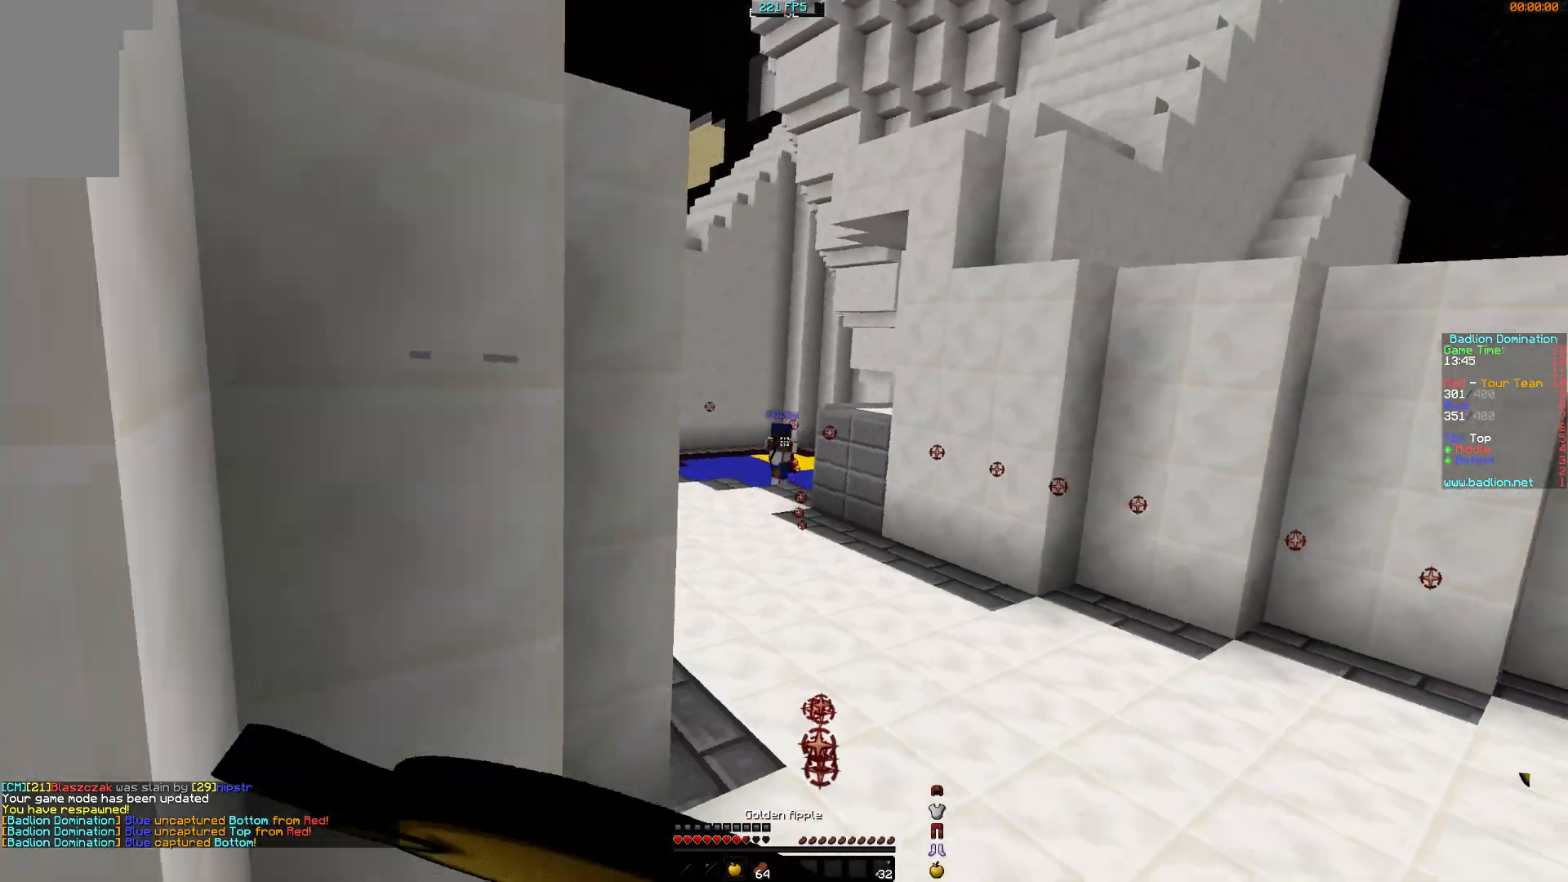
{"keys": ["a", "w"], "mouse": ["right"], "events": [[84, "mouse_left", "up"], [134, "mouse_left", "down"], [234, "mouse_left", "up"], [334, "mouse_left", "down"], [434, "mouse_left", "up"]]}
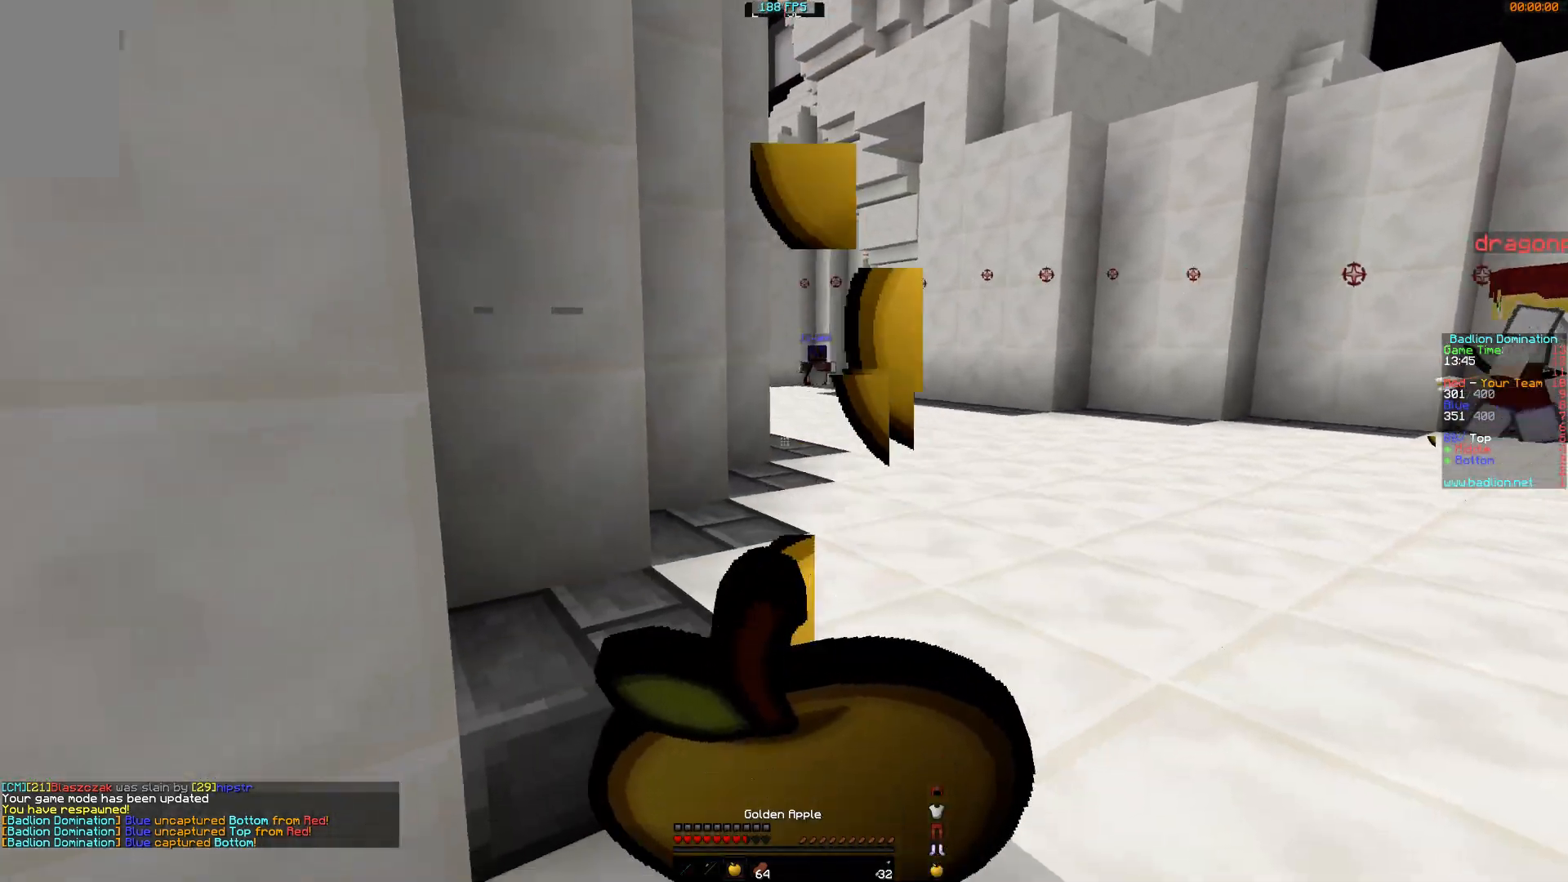
{"keys": ["a", "w"], "mouse": ["right"], "events": [[17, "mouse_left", "down"], [133, "mouse_left", "up"], [183, "mouse_left", "down"], [283, "mouse_left", "up"], [334, "mouse_left", "down"], [434, "mouse_left", "up"]]}
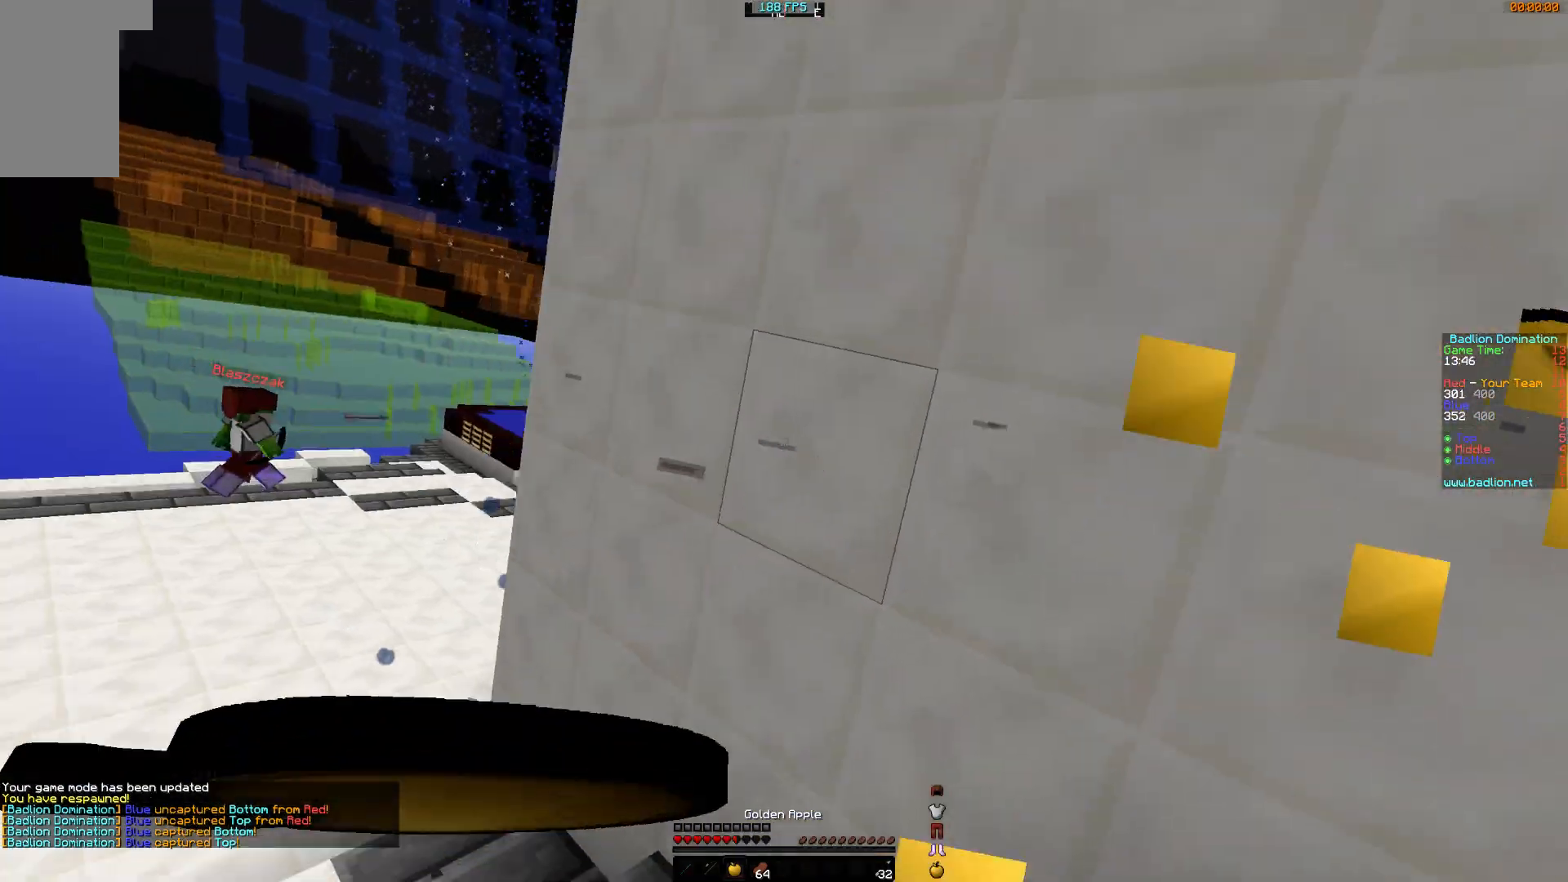
{"keys": ["a", "w"], "mouse": ["right"], "events": []}
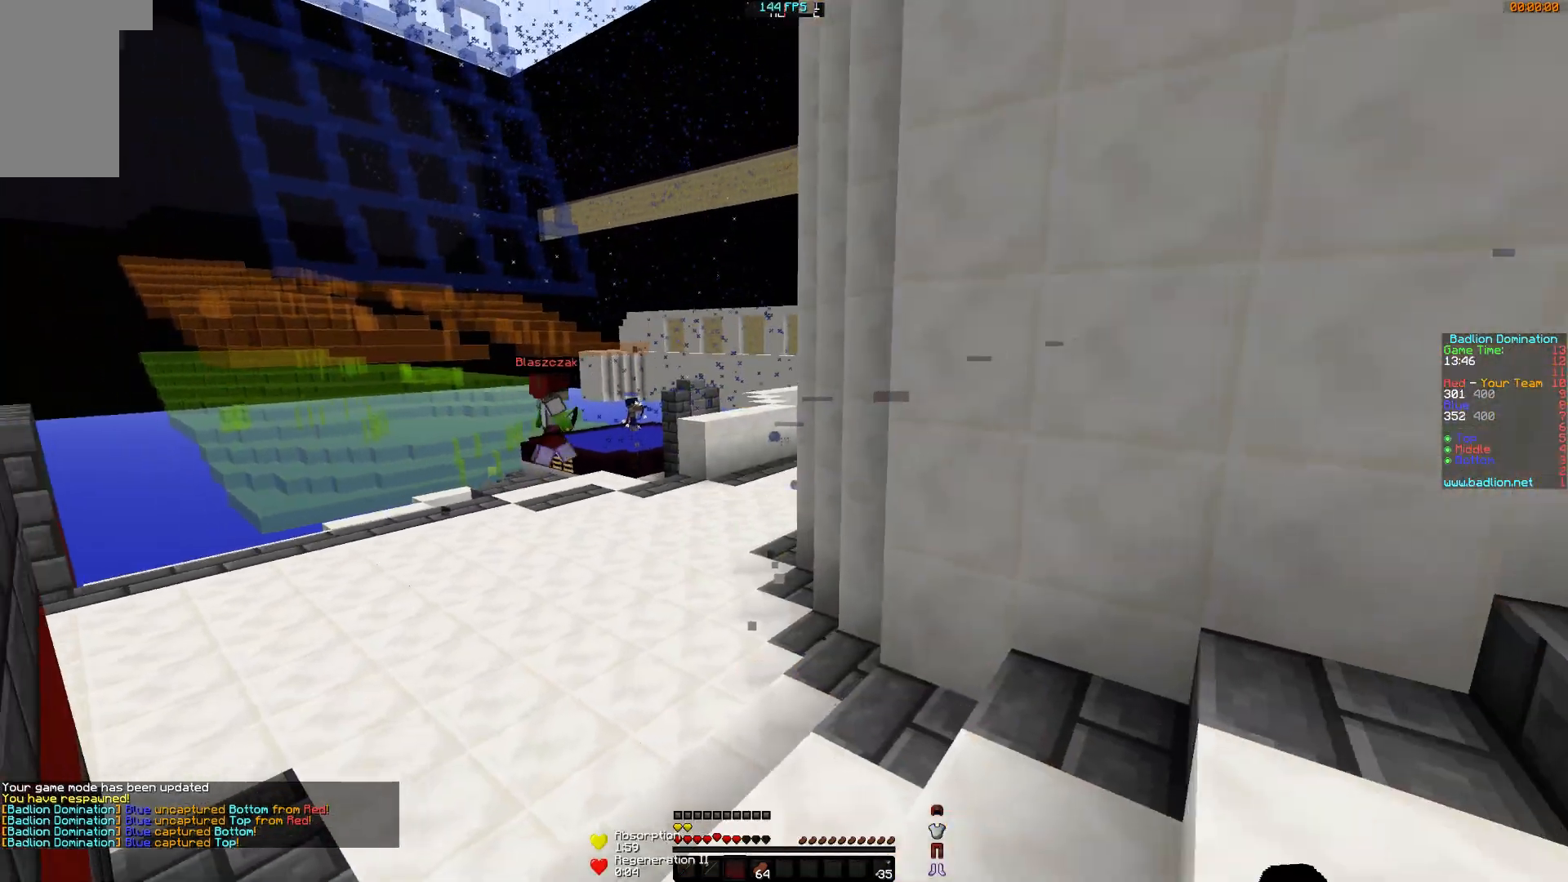
{"keys": ["w"], "mouse": [], "events": [[33, "a", "up"], [133, "mouse_right", "up"]]}
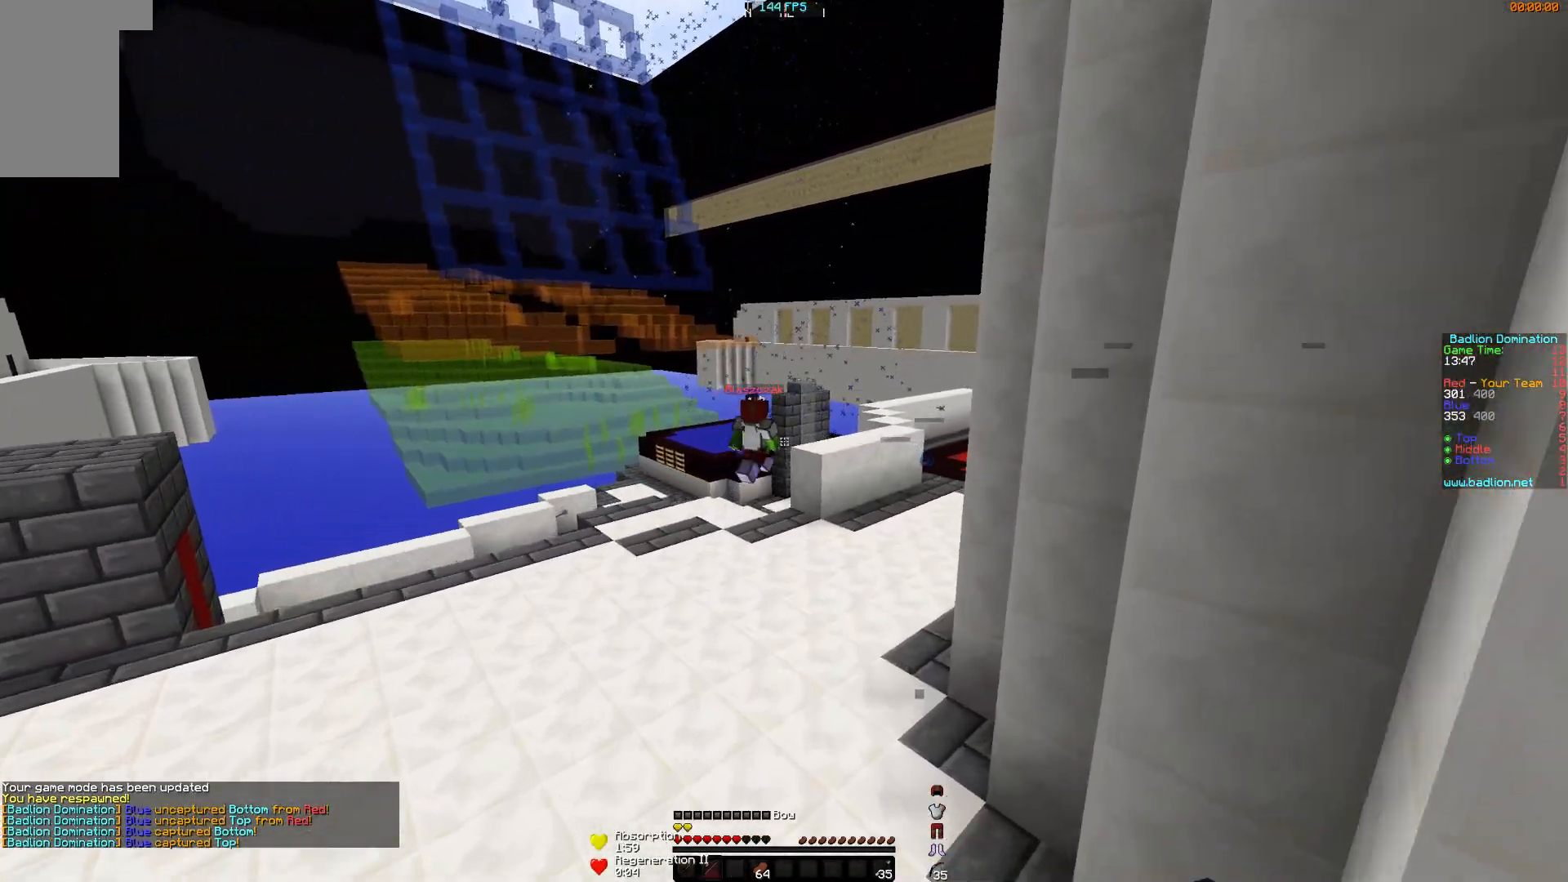
{"keys": ["a", "w"], "mouse": [], "events": [[434, "a", "down"]]}
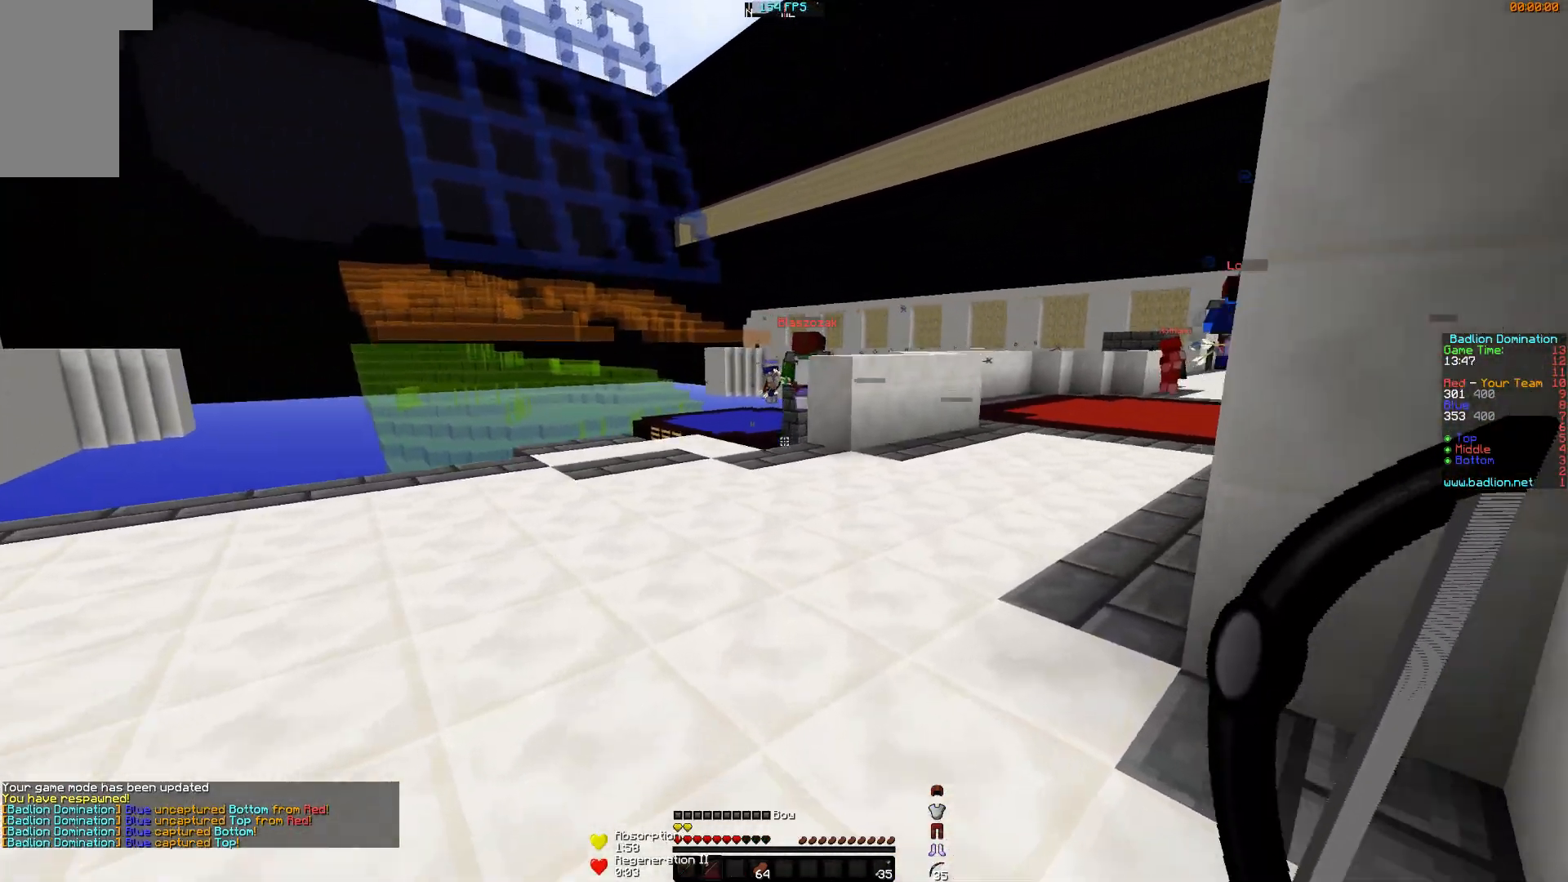
{"keys": ["a", "w"], "mouse": [], "events": []}
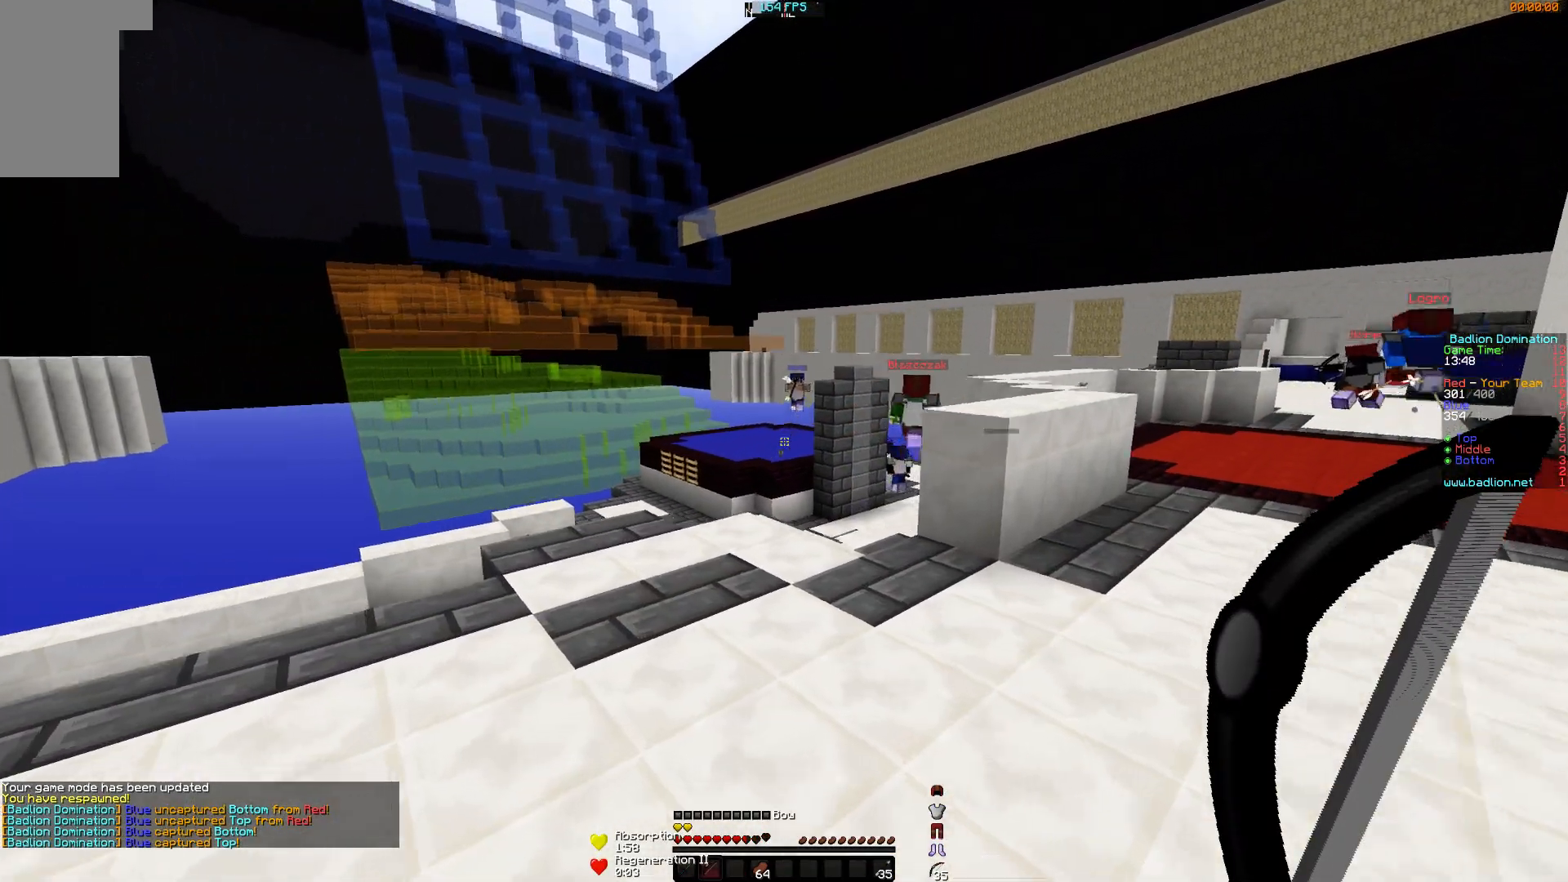
{"keys": ["a", "w"], "mouse": ["right"], "events": [[34, "a", "up"], [167, "mouse_right", "down"], [234, "a", "down"]]}
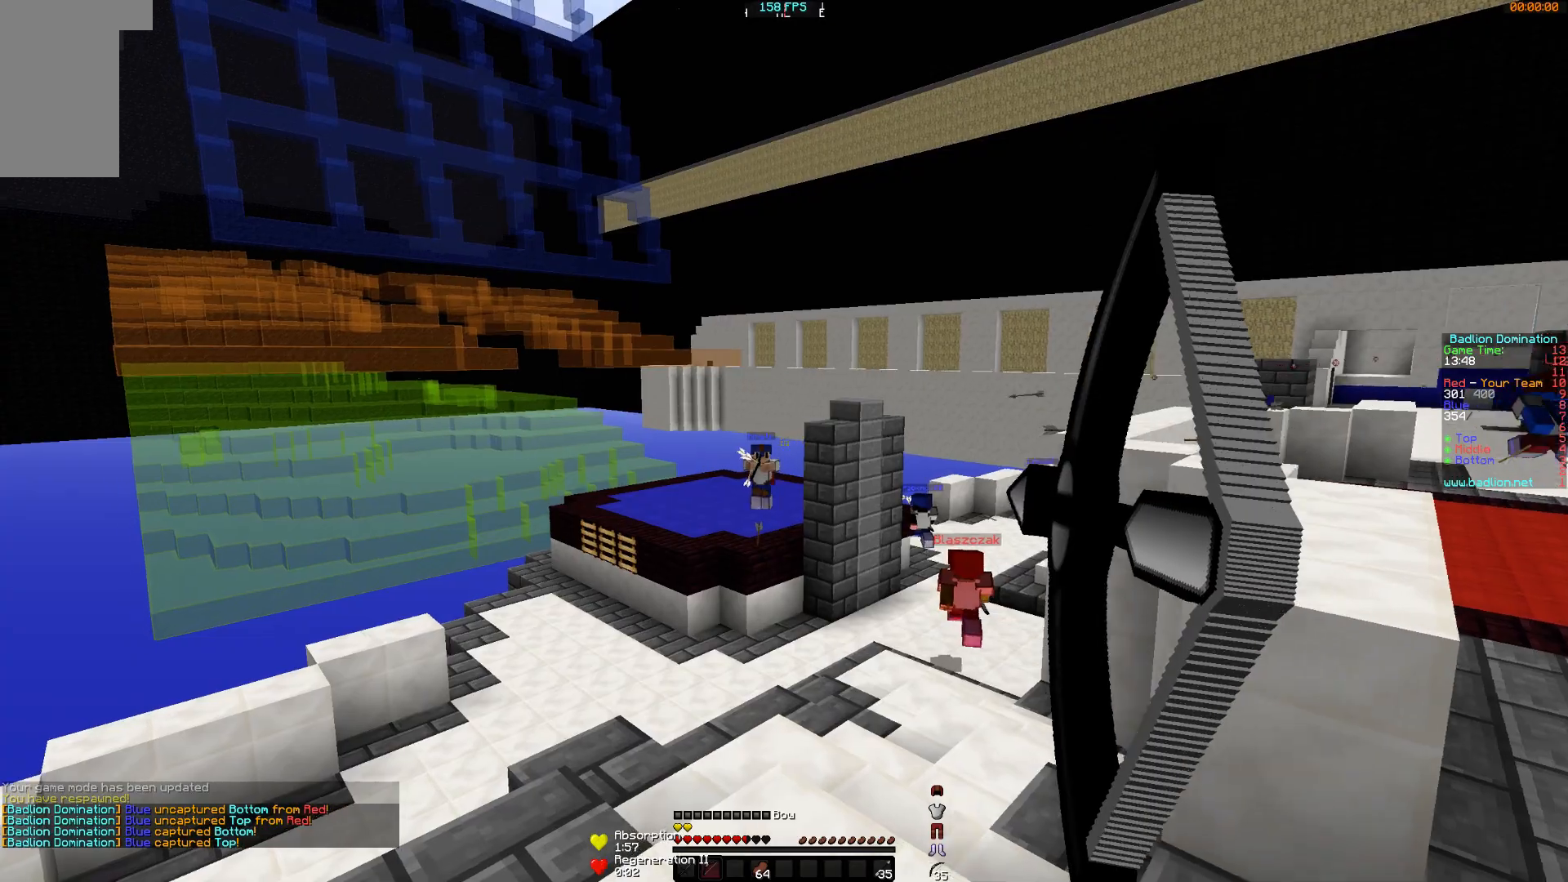
{"keys": ["a", "w"], "mouse": ["right"], "events": []}
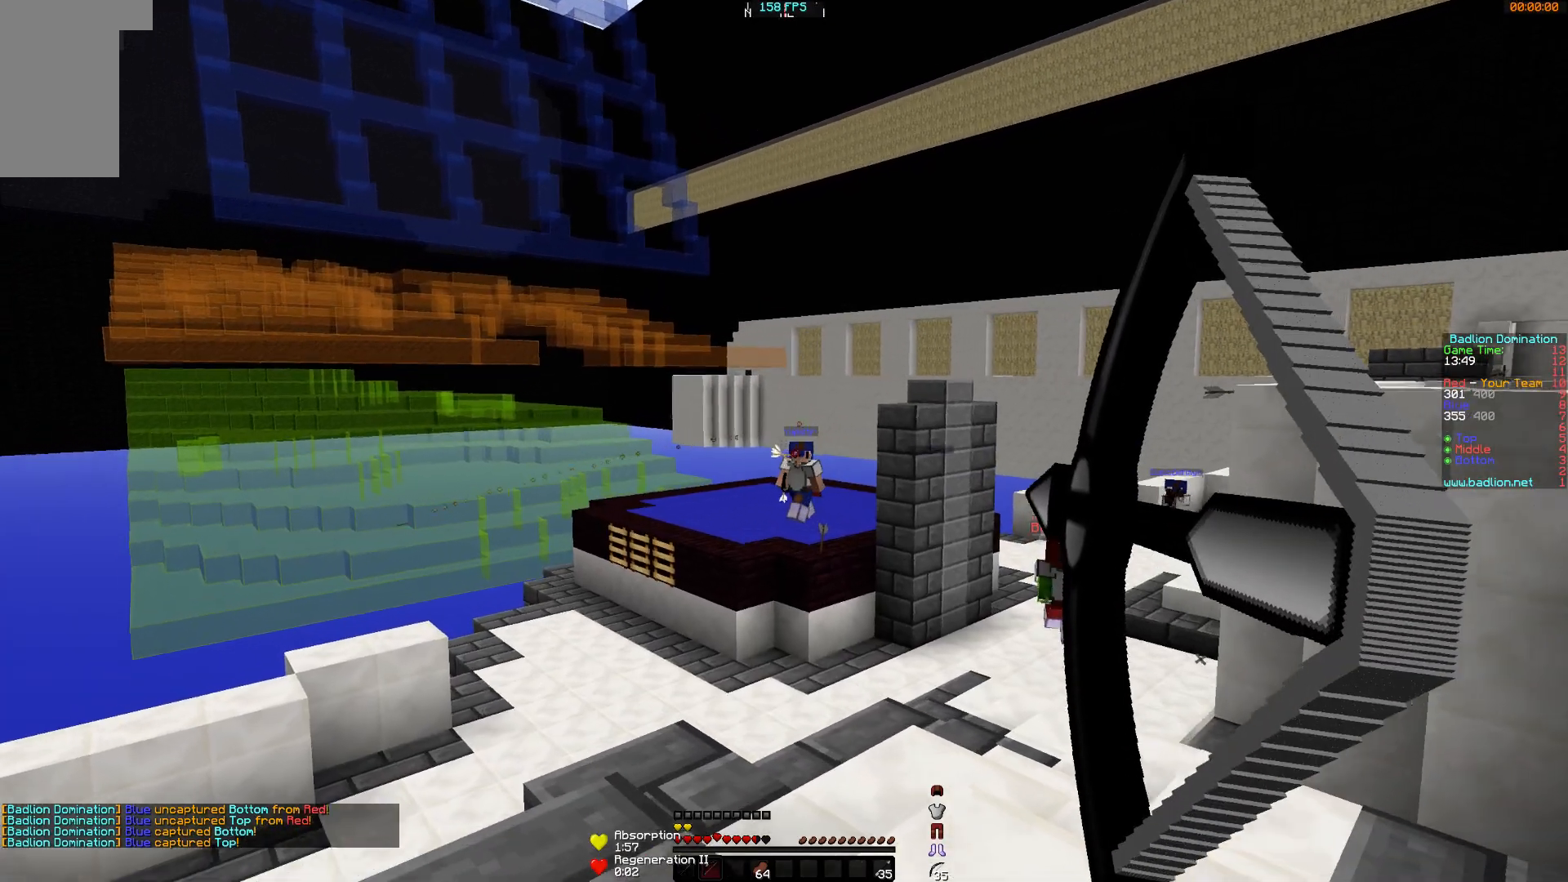
{"keys": ["a", "w"], "mouse": [], "events": [[317, "mouse_right", "up"], [367, "mouse_left", "down"], [417, "a", "up"], [467, "a", "down"], [467, "mouse_left", "up"]]}
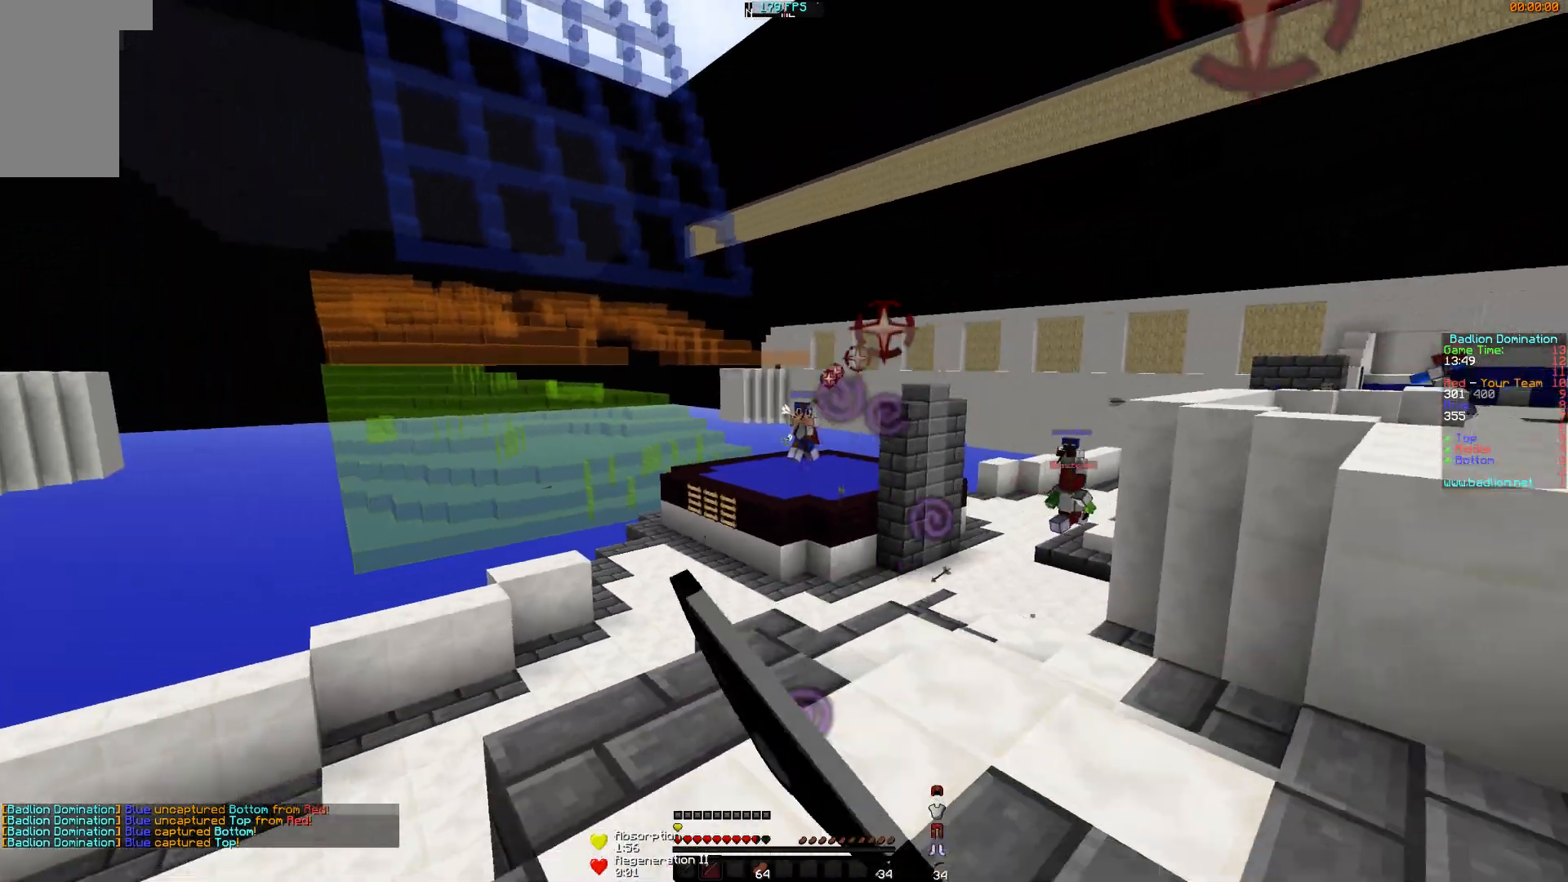
{"keys": ["a", "w"], "mouse": ["right"], "events": [[50, "mouse_left", "down"], [167, "mouse_left", "up"], [334, "mouse_right", "down"]]}
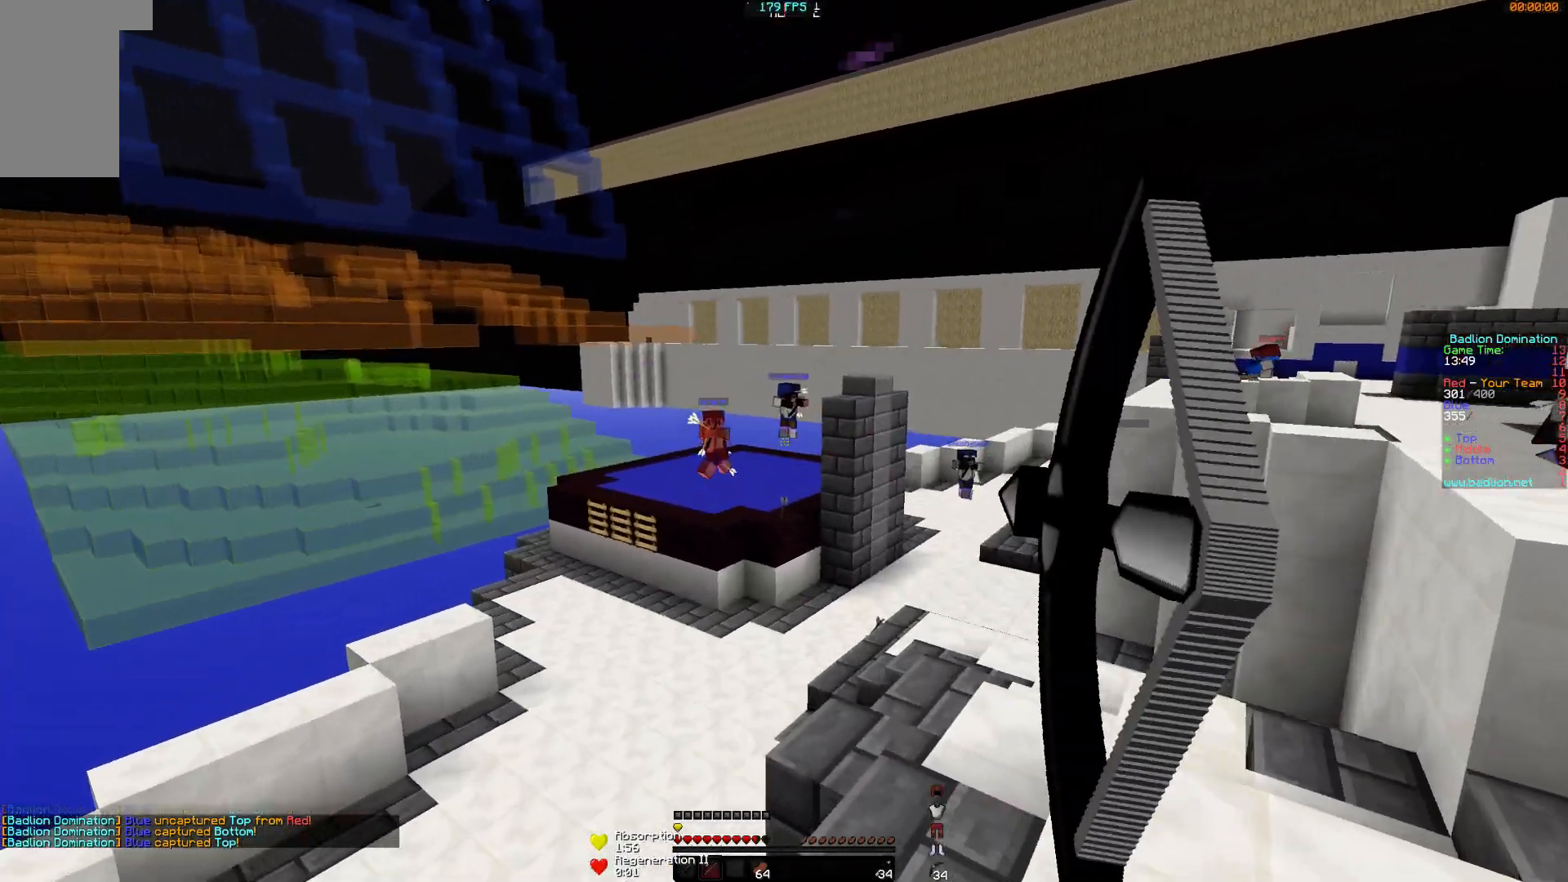
{"keys": ["a", "w"], "mouse": ["right"], "events": []}
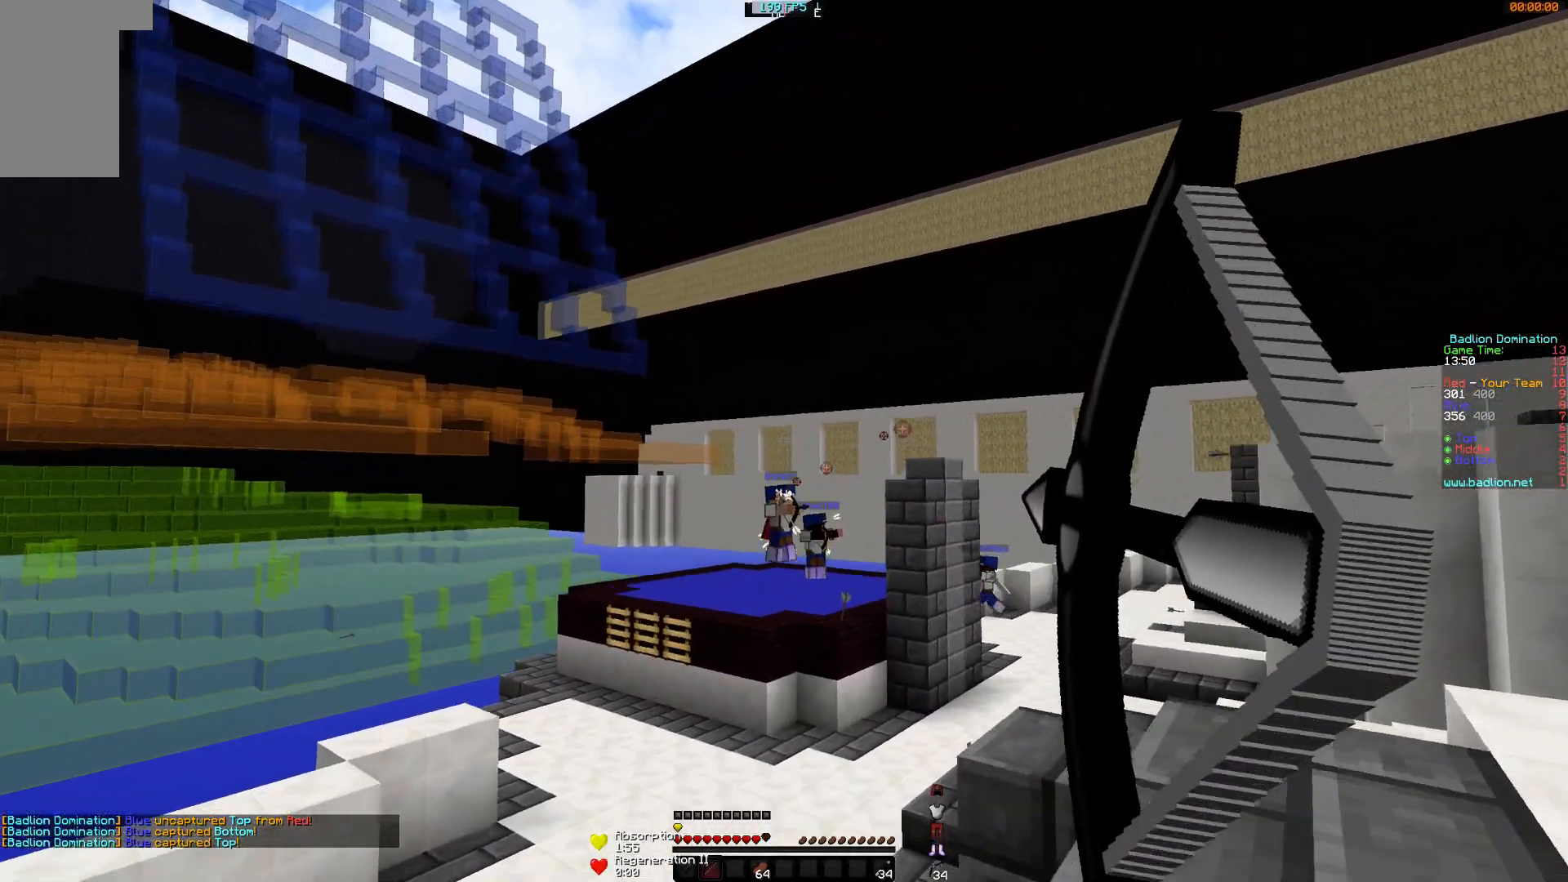
{"keys": ["d", "w"], "mouse": ["left", "right"], "events": [[200, "mouse_right", "up"], [267, "mouse_left", "down"], [300, "mouse_right", "down"], [400, "mouse_left", "up"], [450, "mouse_left", "down"], [500, "a", "up"], [500, "d", "down"]]}
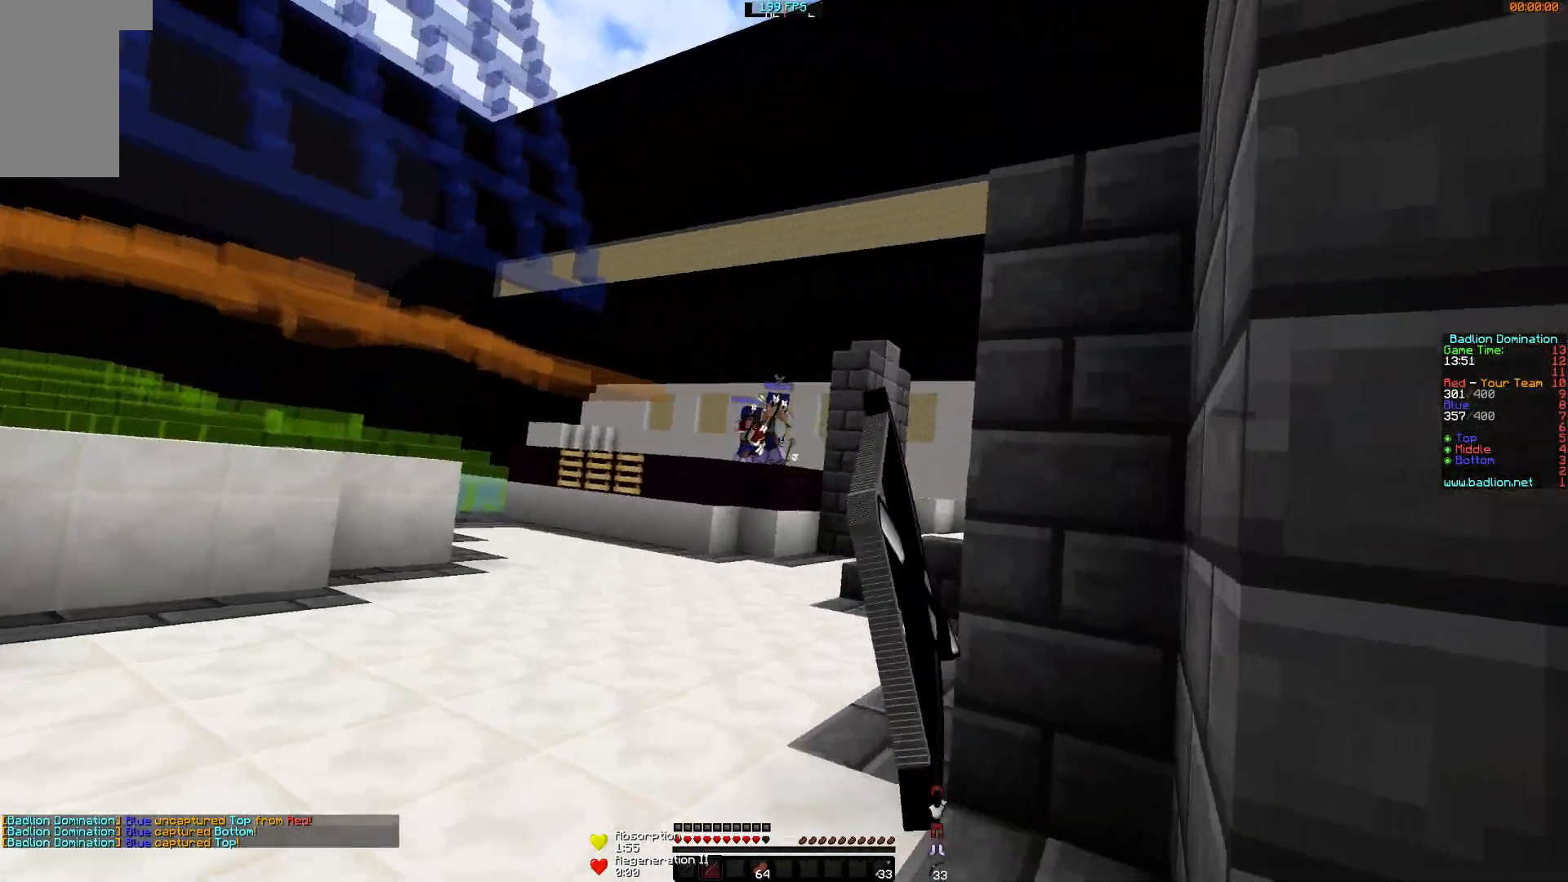
{"keys": ["d", "w"], "mouse": ["right"], "events": [[50, "mouse_left", "up"], [150, "mouse_left", "down"], [251, "mouse_left", "up"], [351, "mouse_left", "down"], [401, "mouse_left", "up"]]}